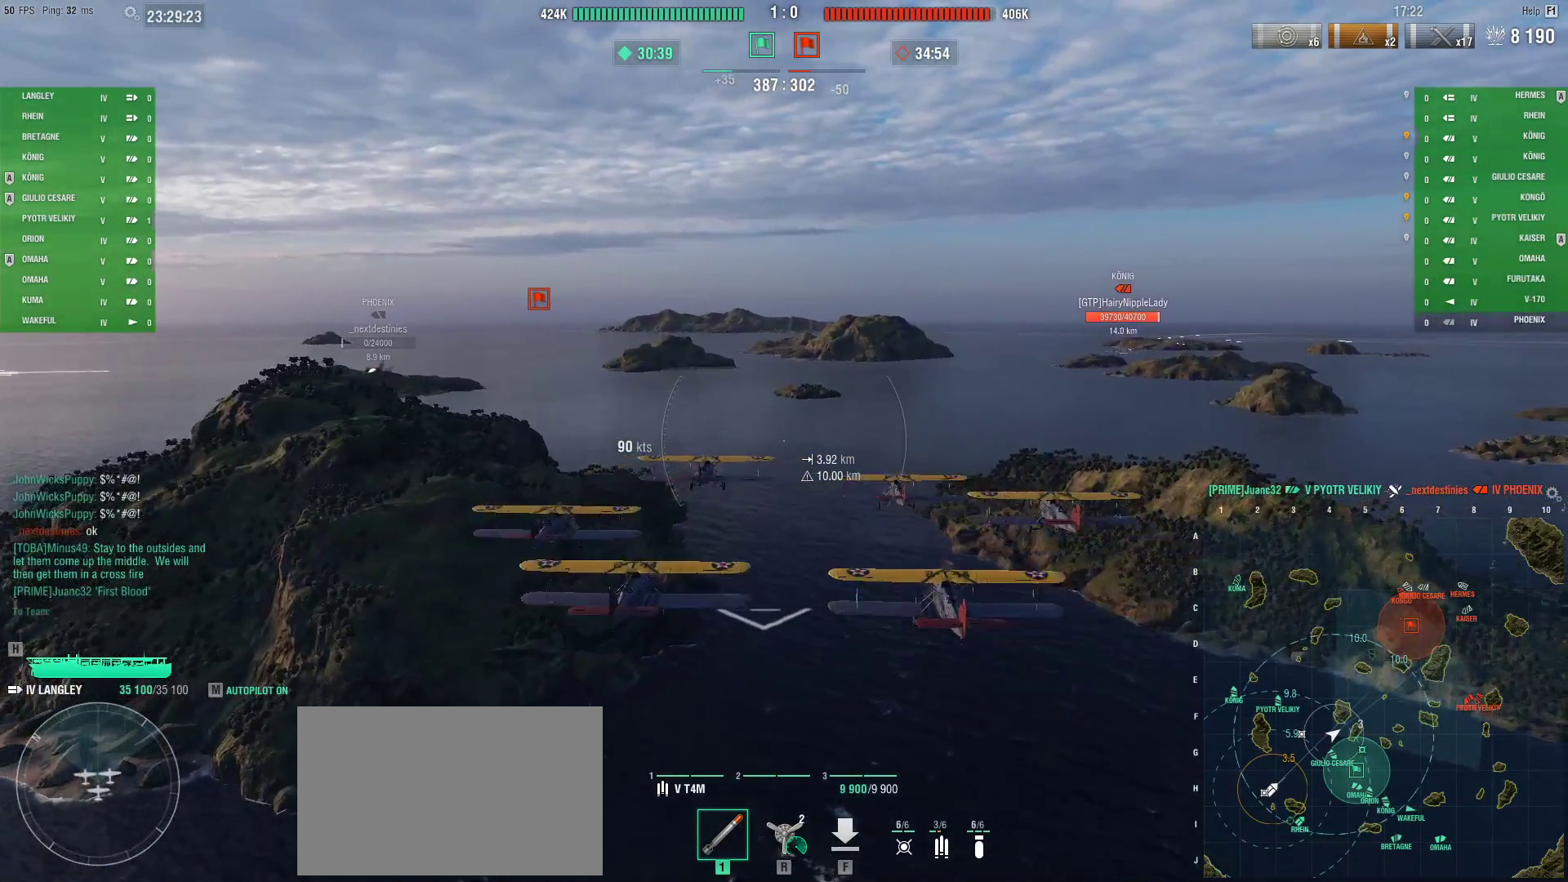
Gameplay with keyboard and mouse; each line is a JSON object with the keys and mouse buttons held at the frame after it. "events" lists presses ("down") and releases ("up") of "1", "2", "3", "4", "5", "a", "alt", "c", "caps_lock", "ctrl", "d", "e", "f", "g", "q", "r", "s", "shift", "space", "t", "tab", "v", "w", "x", "z", "mouse_left", "mouse_wheel" and "mouse_right" between this image and that frame as [ms after this image, input, new state], when the widget could be followed in between. "mouse_left", "mouse_wheel", "mouse_right" = the "left", "wheel", "right" buttons of the "mouse" list. No other keys are recorded. "wheel" means that the mouse wheel is clicked or scrolled. Not read: mouse_move.
{"keys": [], "mouse": [], "events": [[117, "mouse_wheel", "down"], [200, "mouse_wheel", "up"]]}
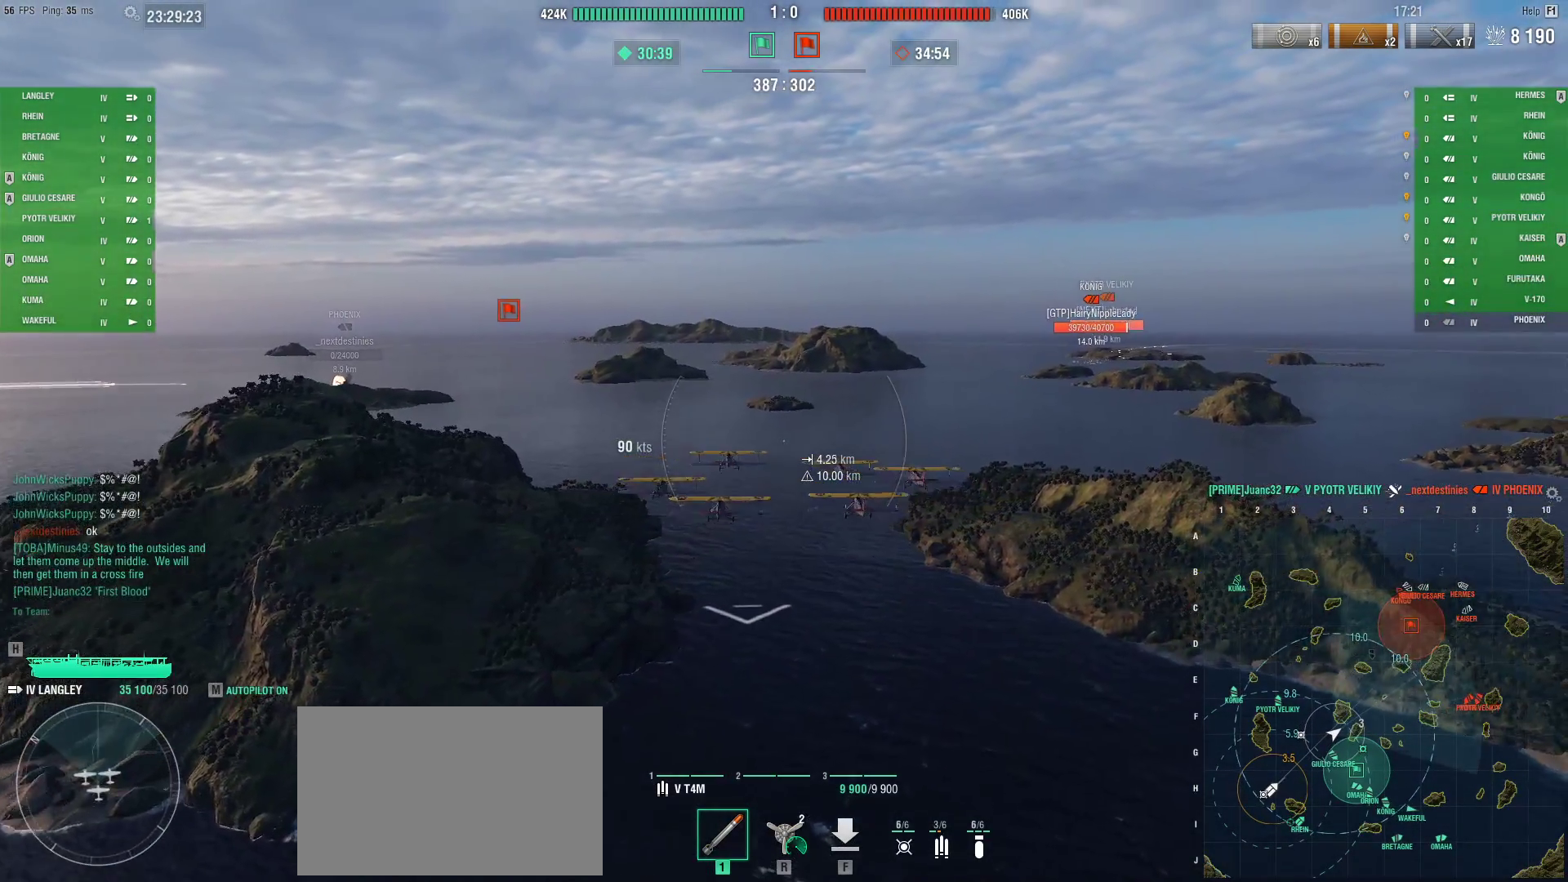
{"keys": ["w"], "mouse": [], "events": [[234, "w", "down"]]}
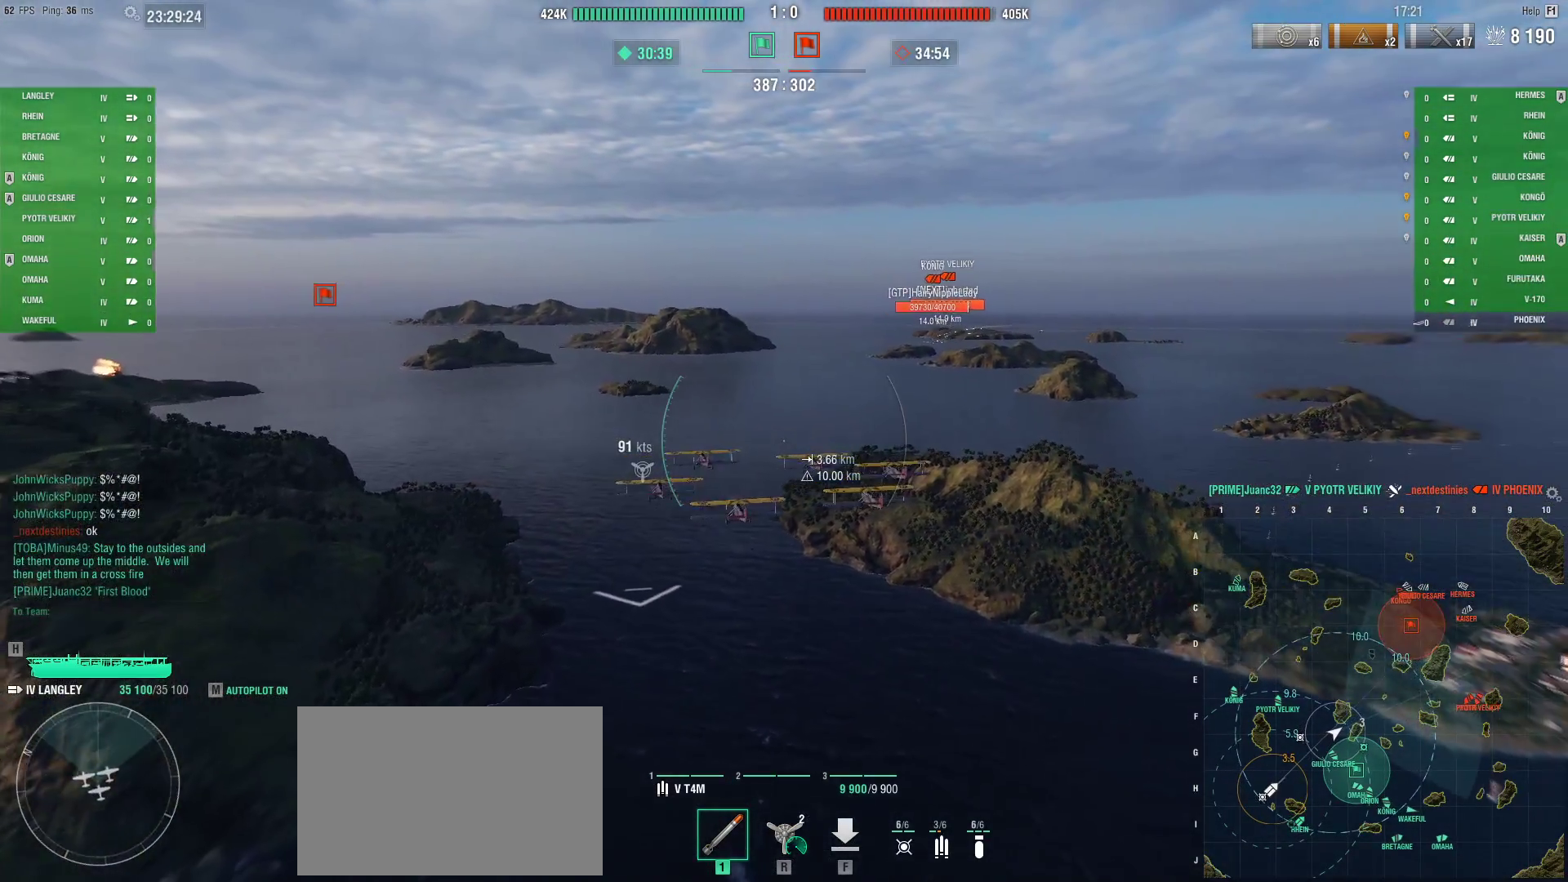
{"keys": ["ctrl", "w"], "mouse": [], "events": [[283, "ctrl", "down"]]}
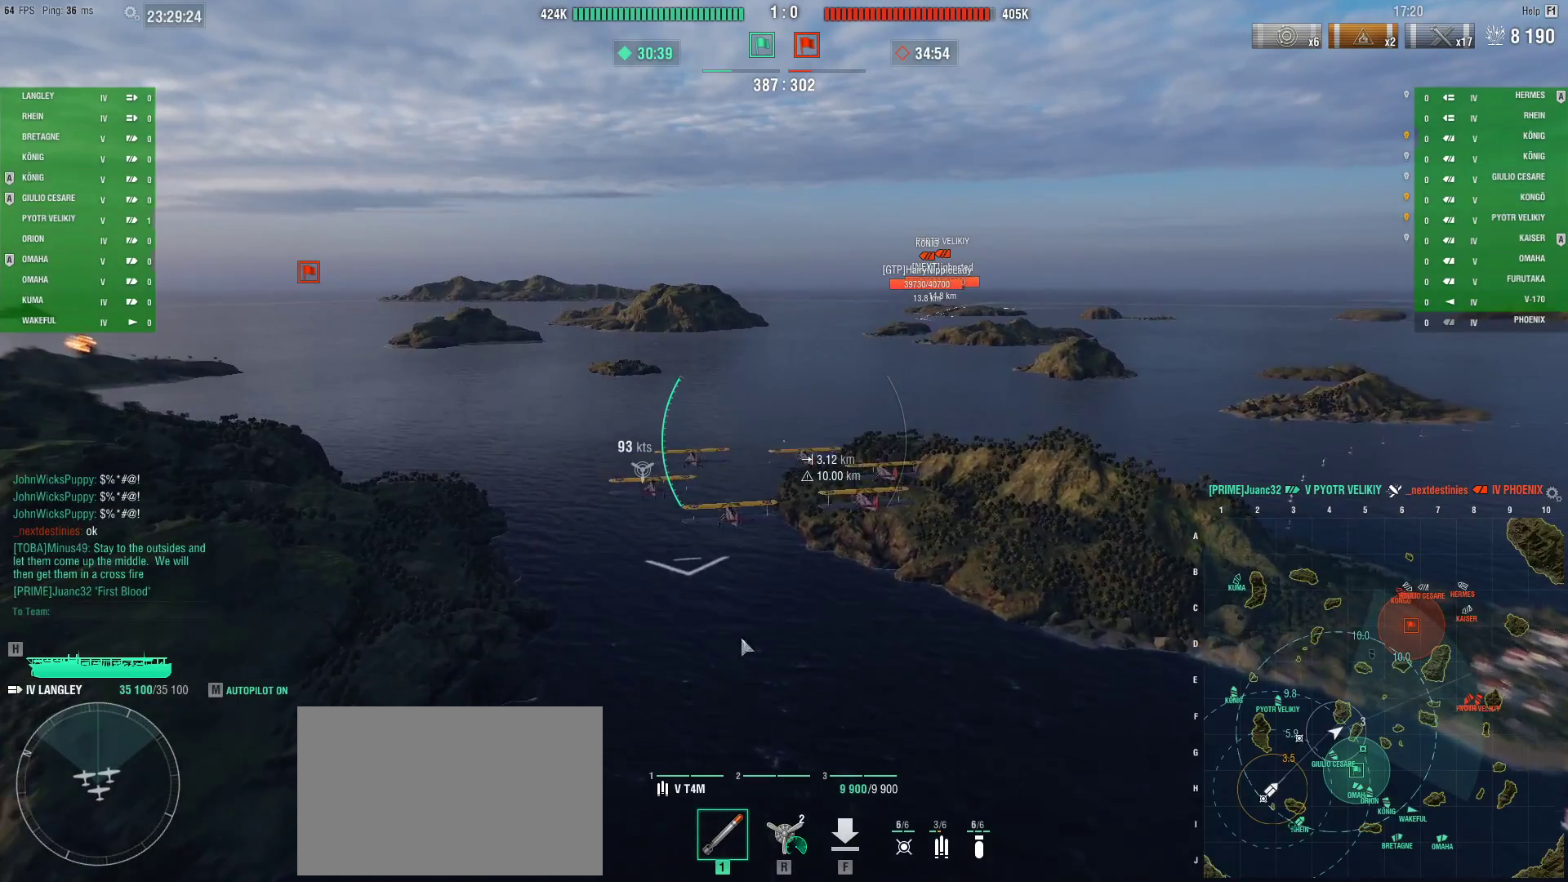
{"keys": ["ctrl", "w"], "mouse": [], "events": []}
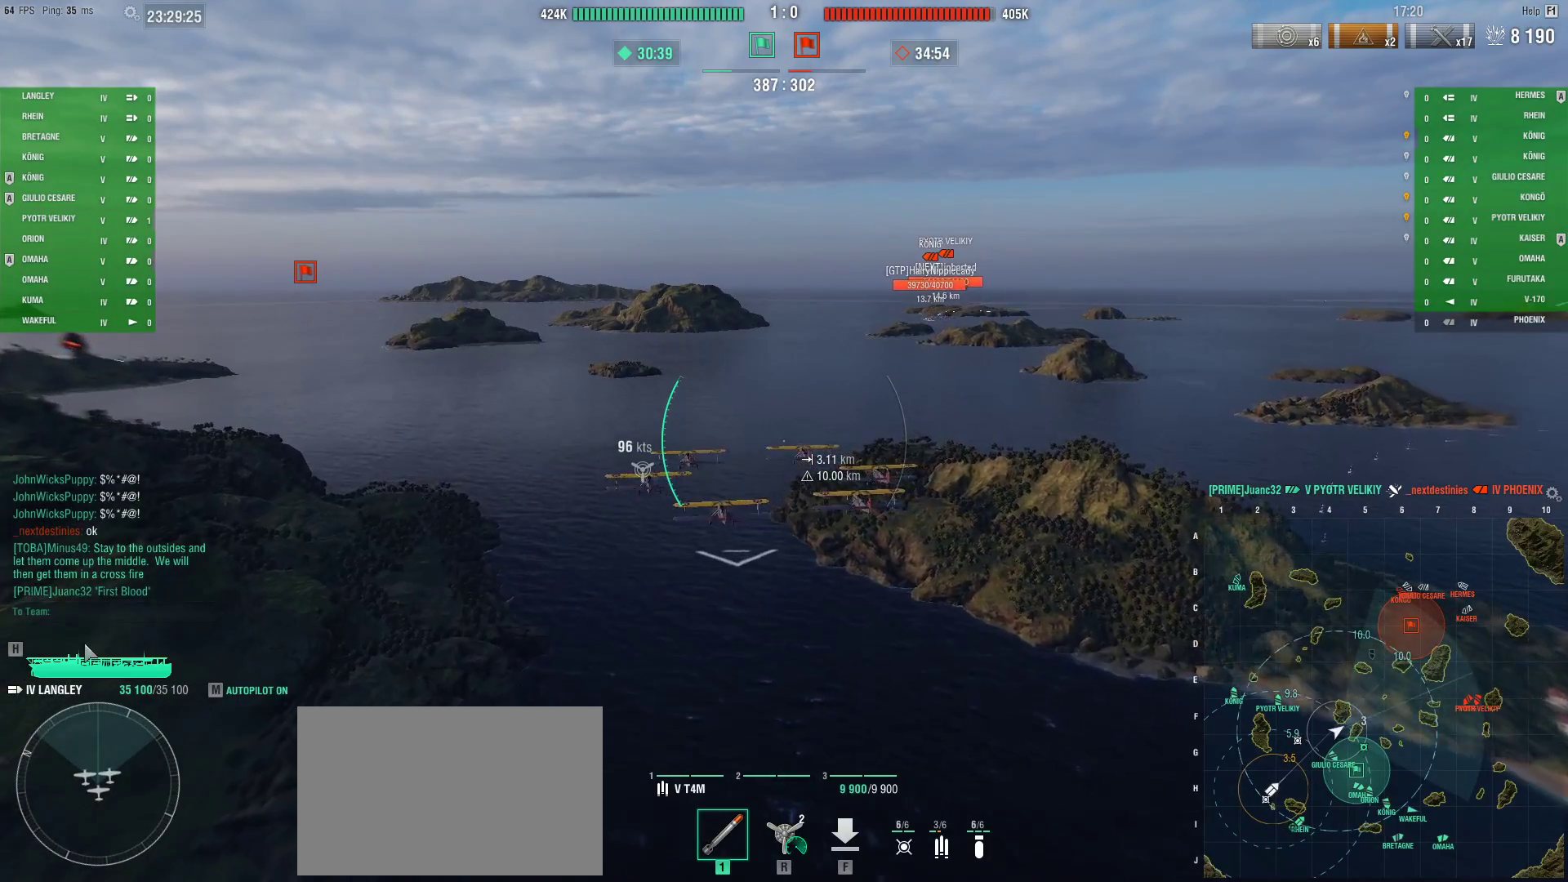
{"keys": ["ctrl", "w"], "mouse": [], "events": []}
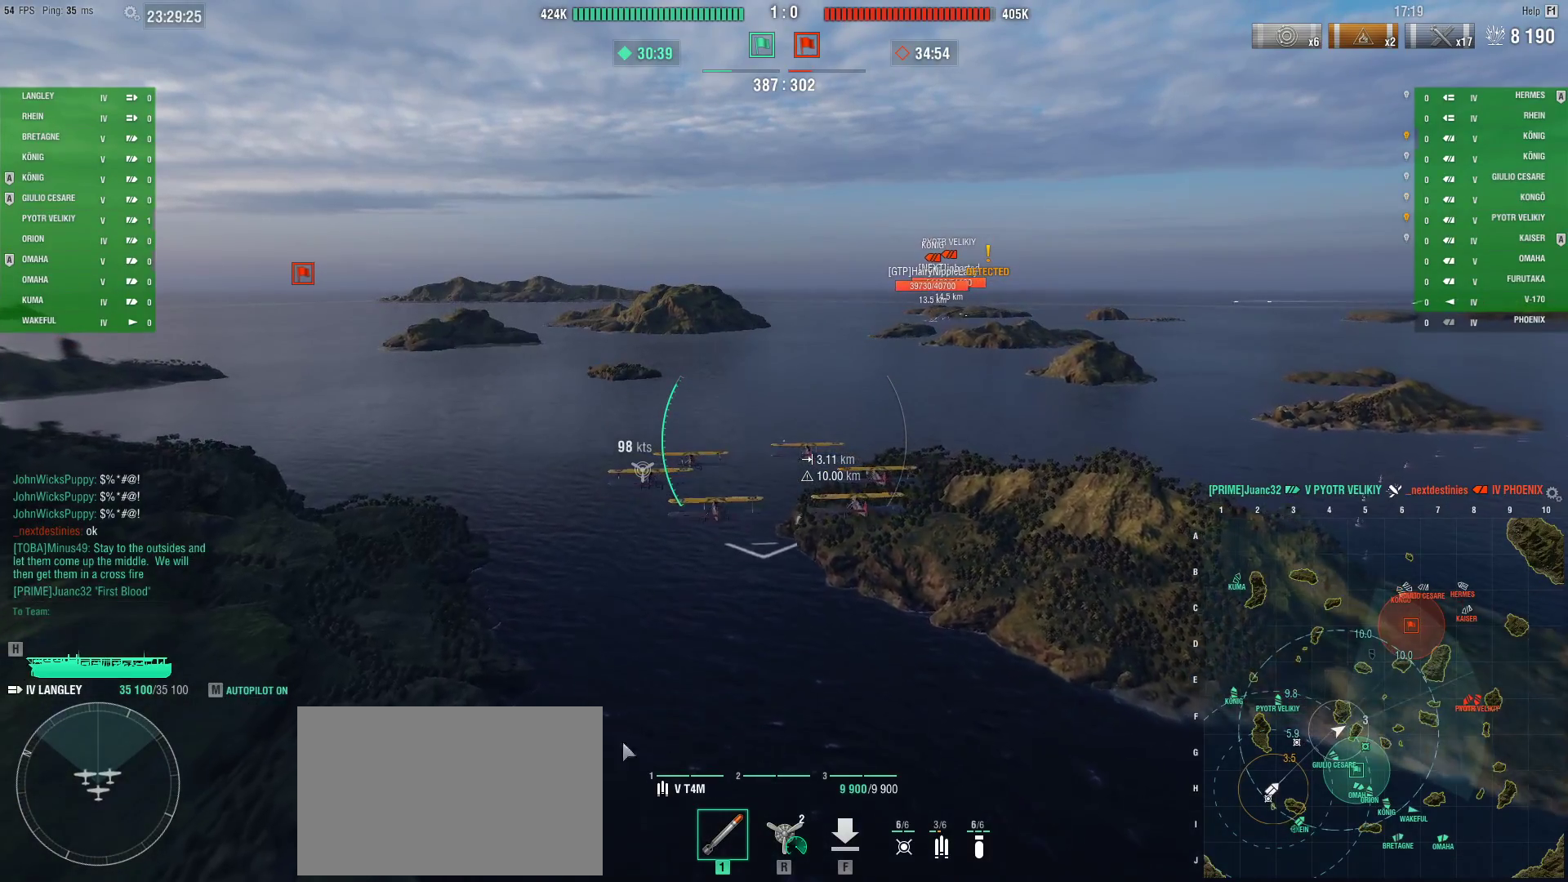
{"keys": ["ctrl", "w"], "mouse": [], "events": []}
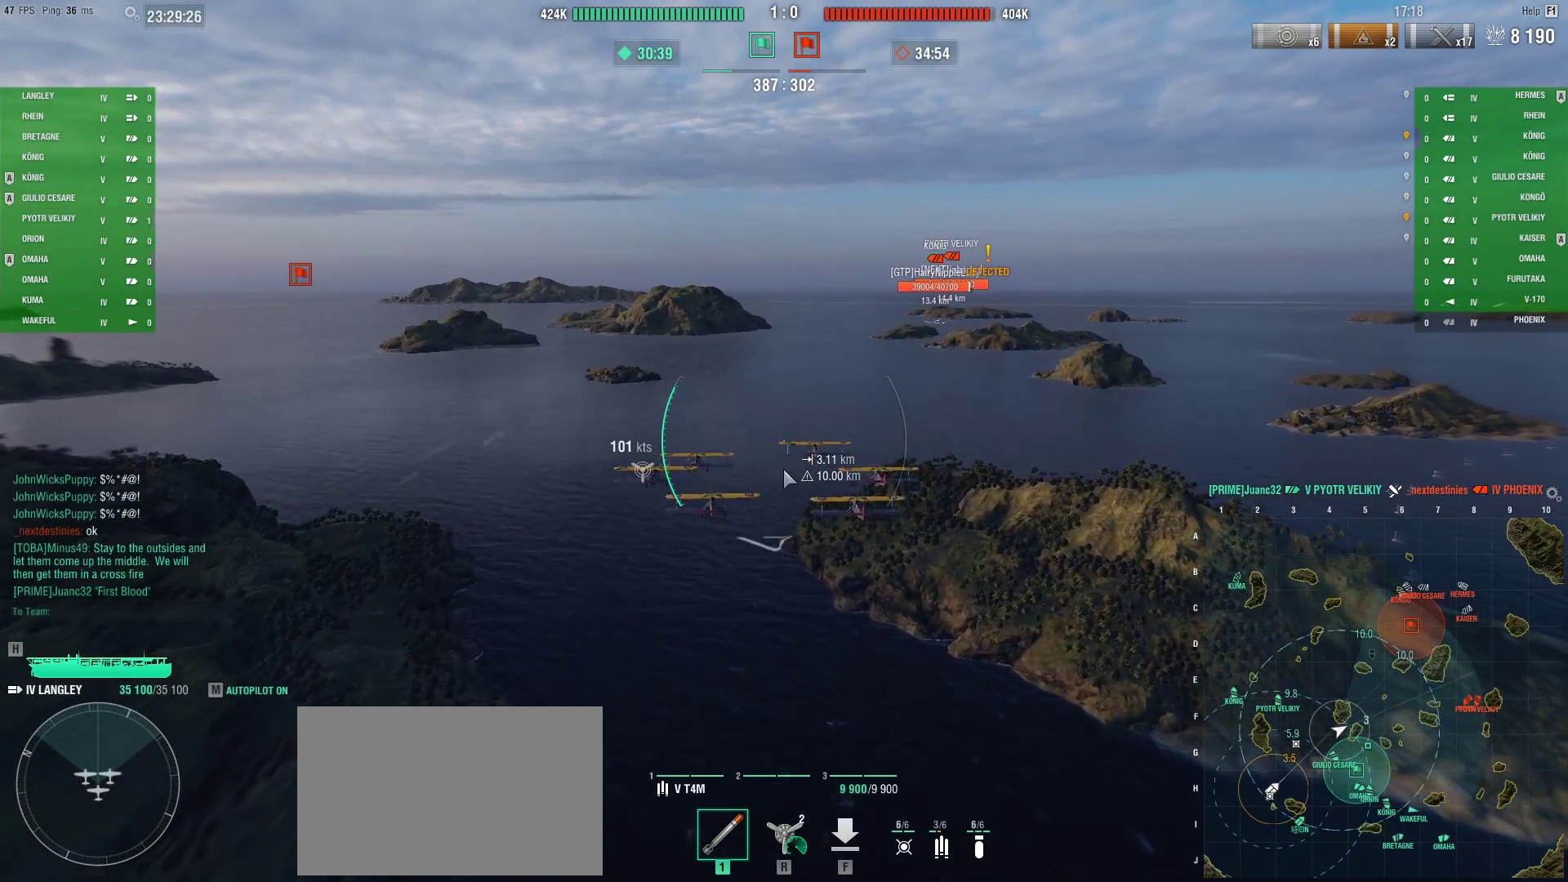
{"keys": ["ctrl", "w"], "mouse": [], "events": []}
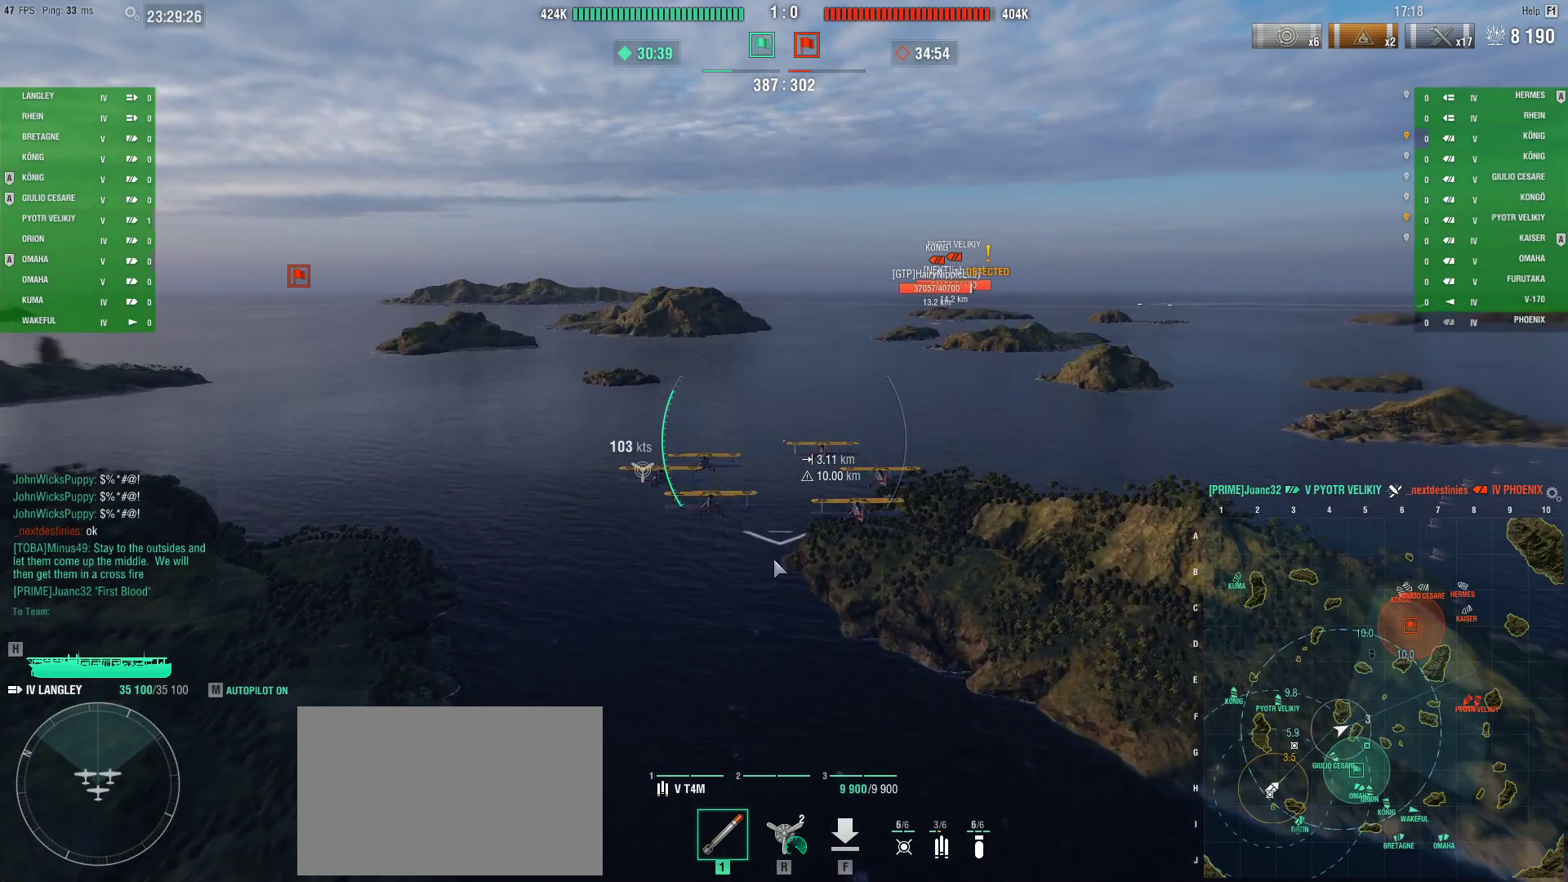
{"keys": ["ctrl", "w"], "mouse": [], "events": []}
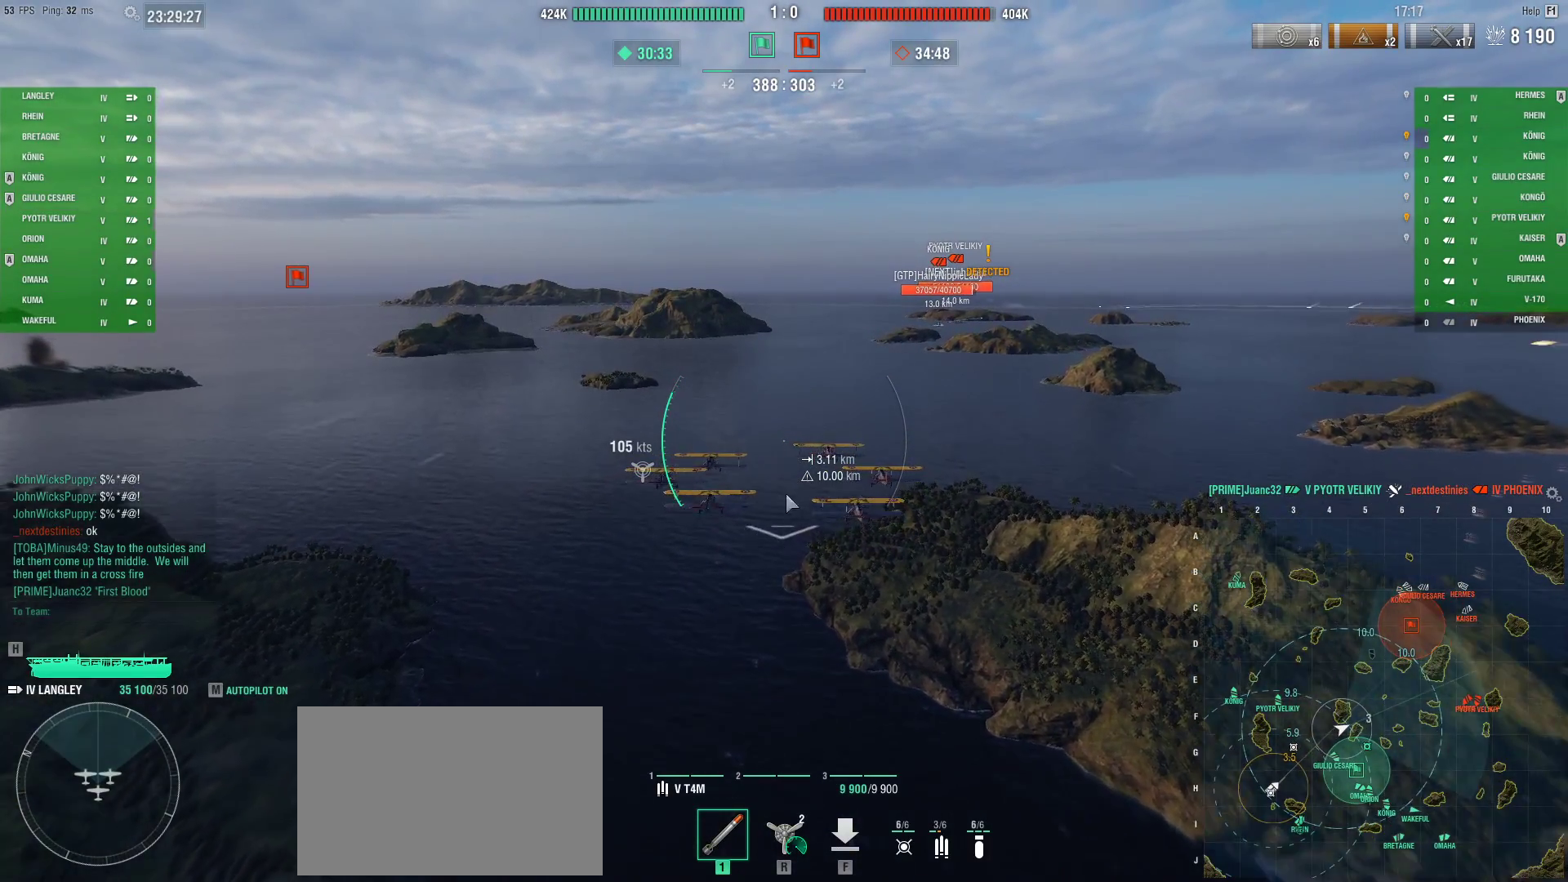
{"keys": ["ctrl", "w"], "mouse": [], "events": []}
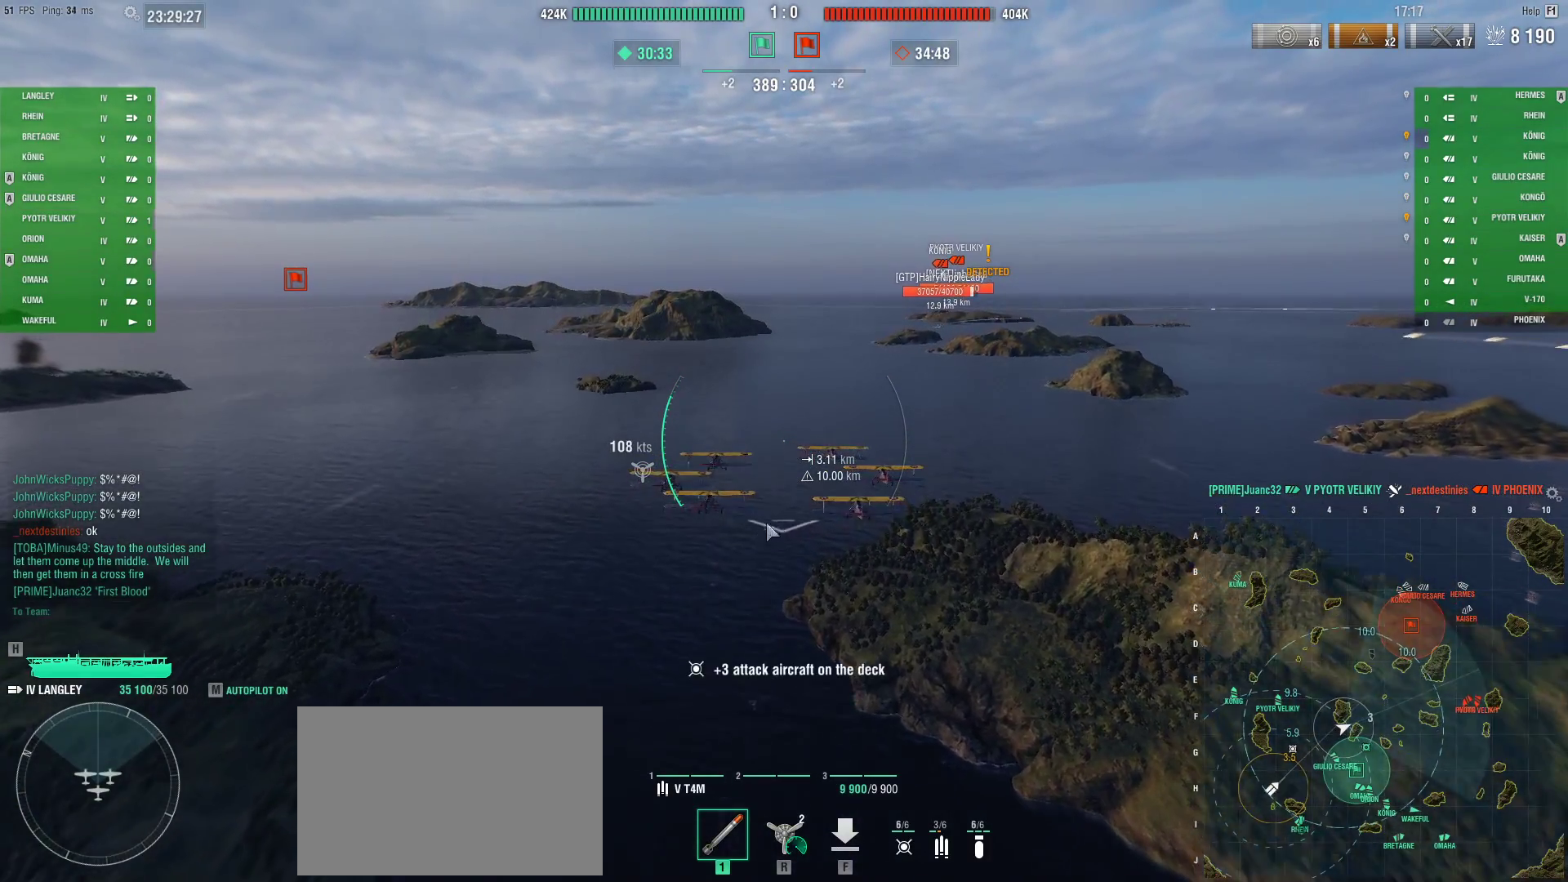
{"keys": ["ctrl", "w"], "mouse": [], "events": []}
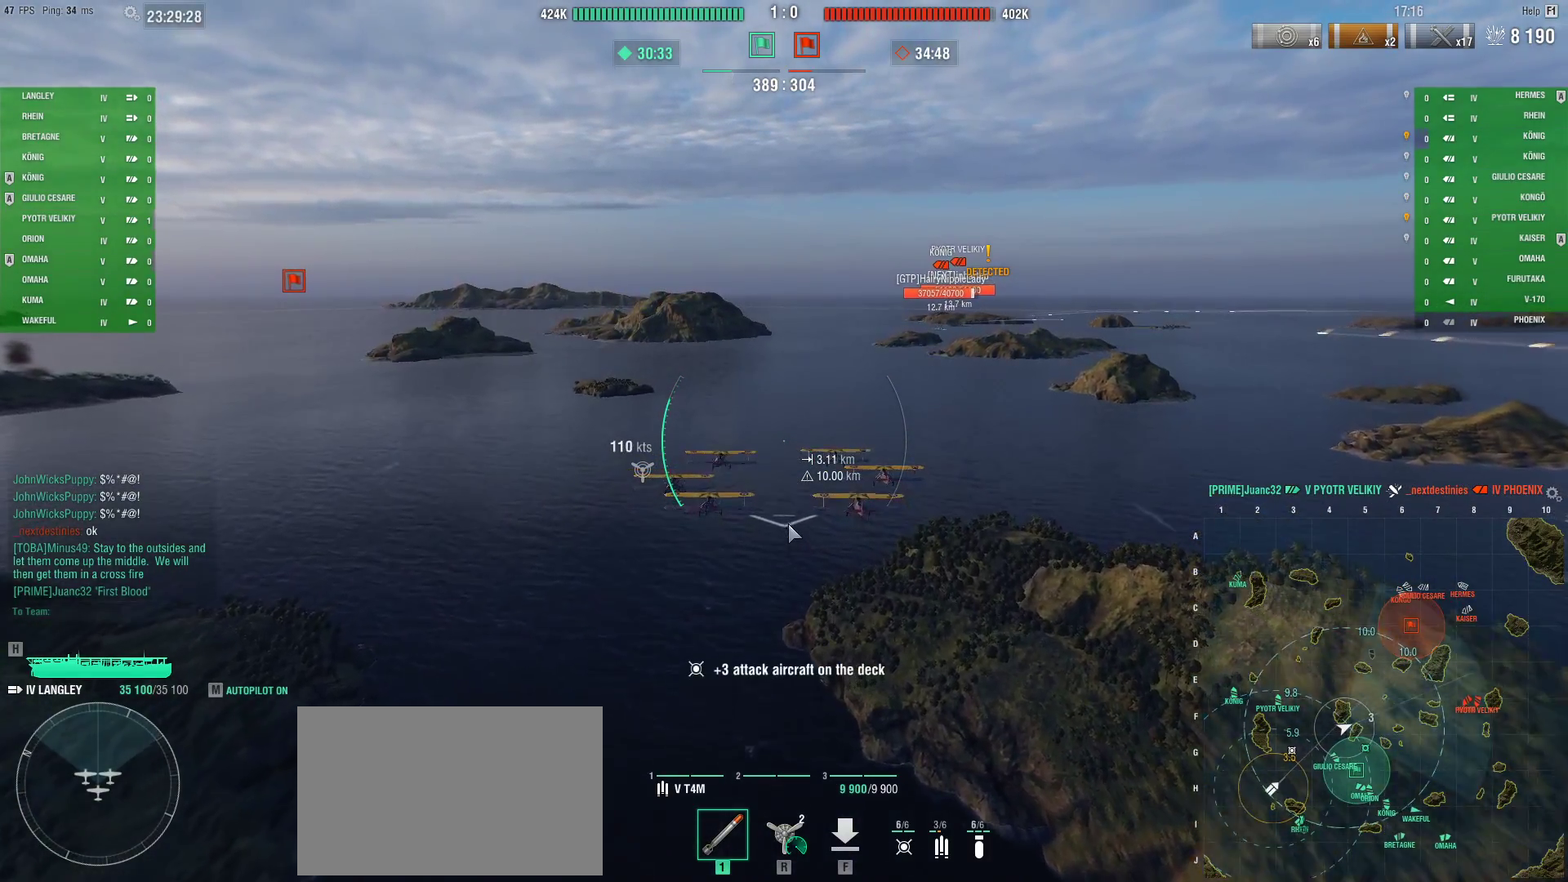
{"keys": ["ctrl", "w"], "mouse": [], "events": []}
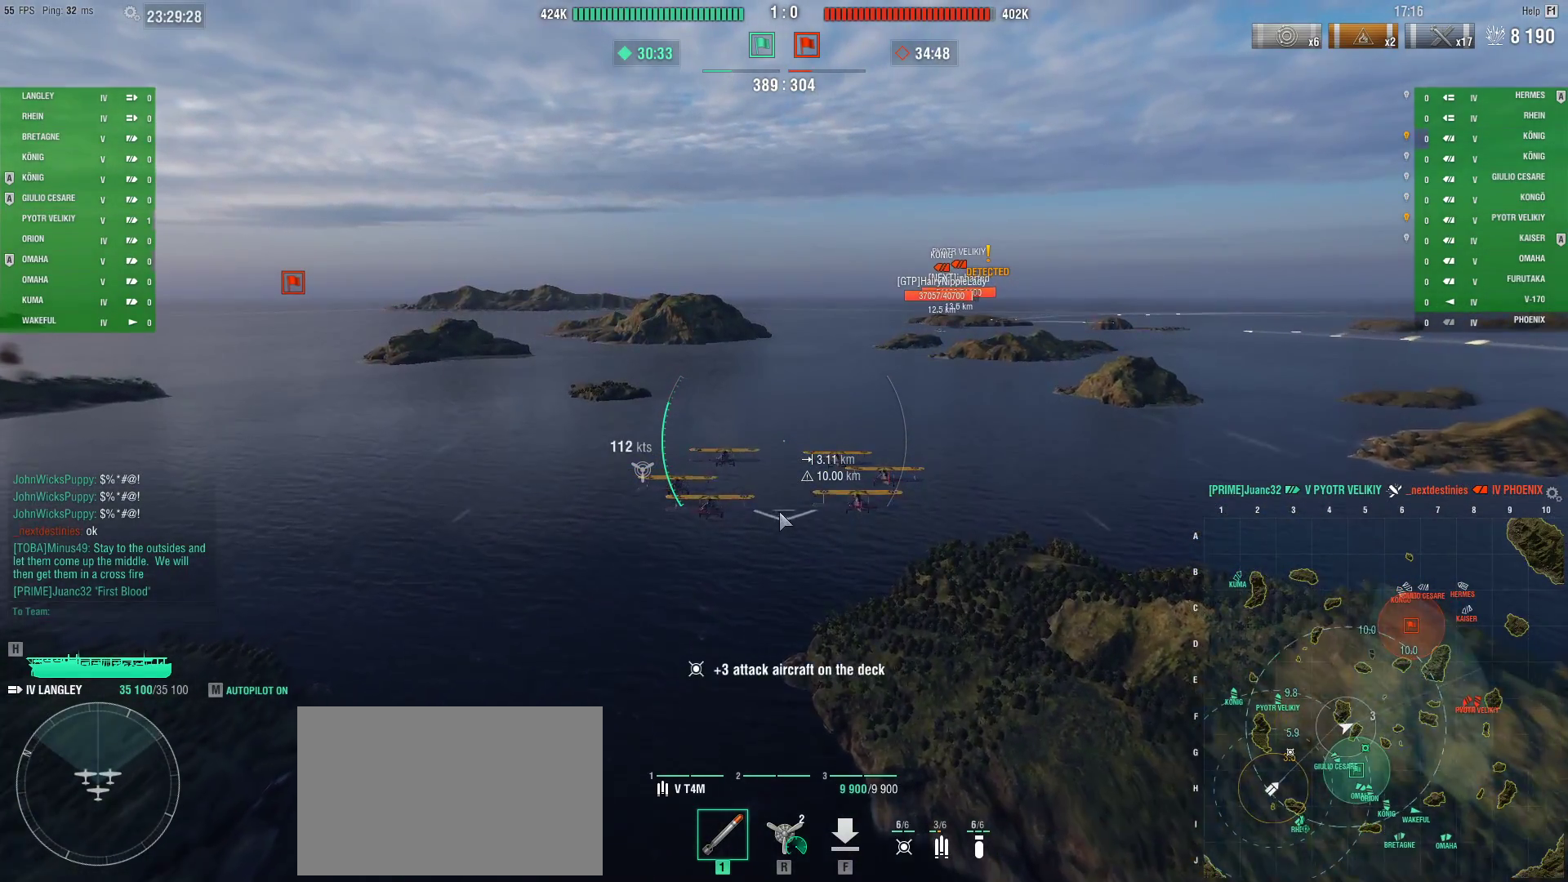
{"keys": ["ctrl", "w"], "mouse": [], "events": []}
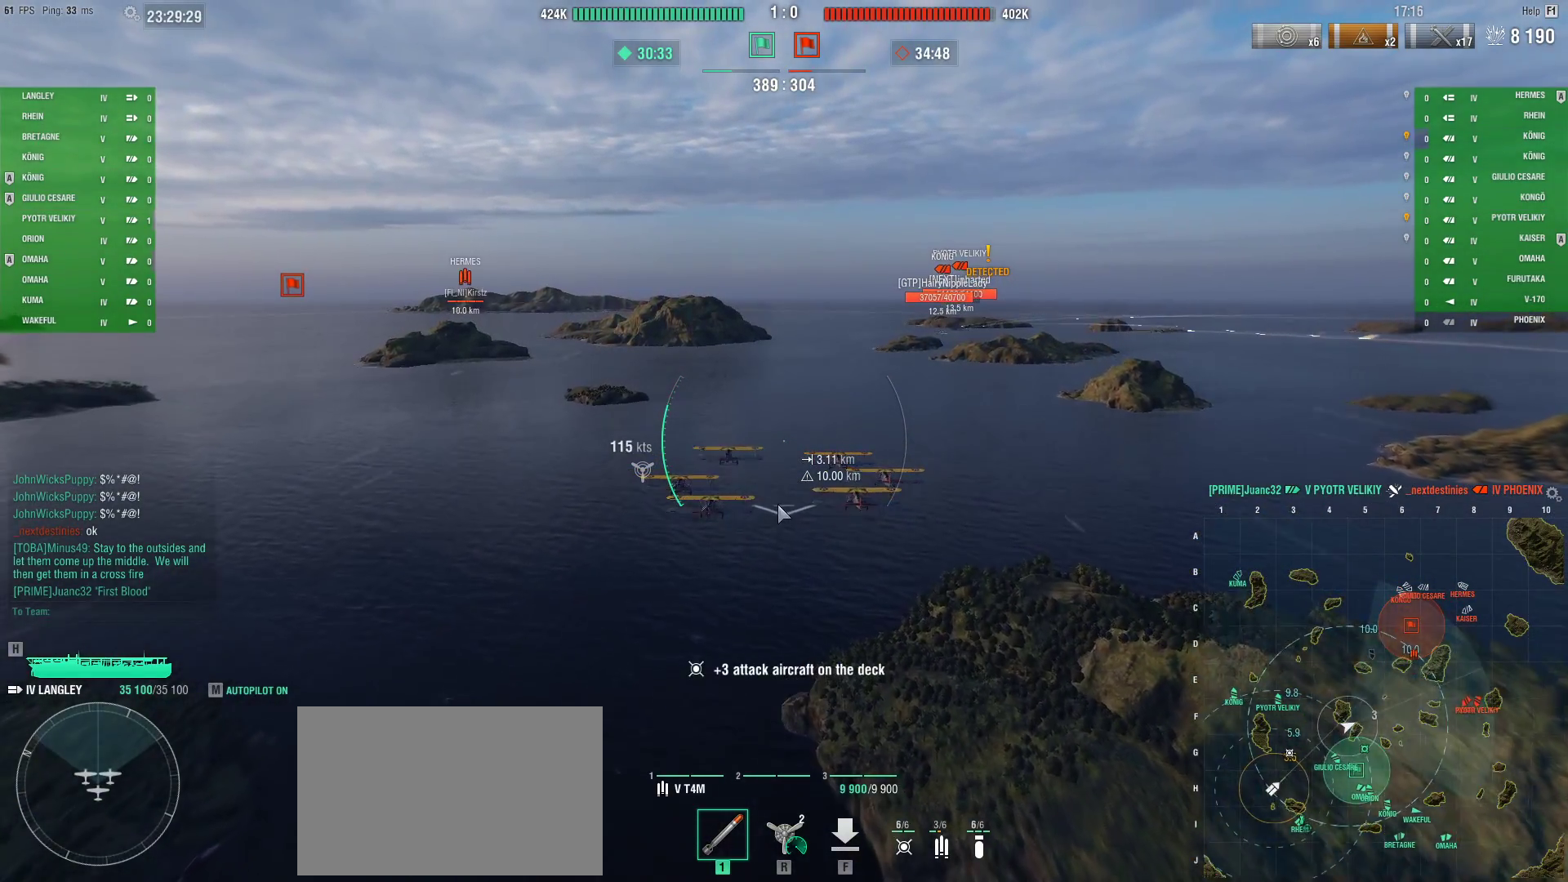
{"keys": ["ctrl", "w"], "mouse": [], "events": []}
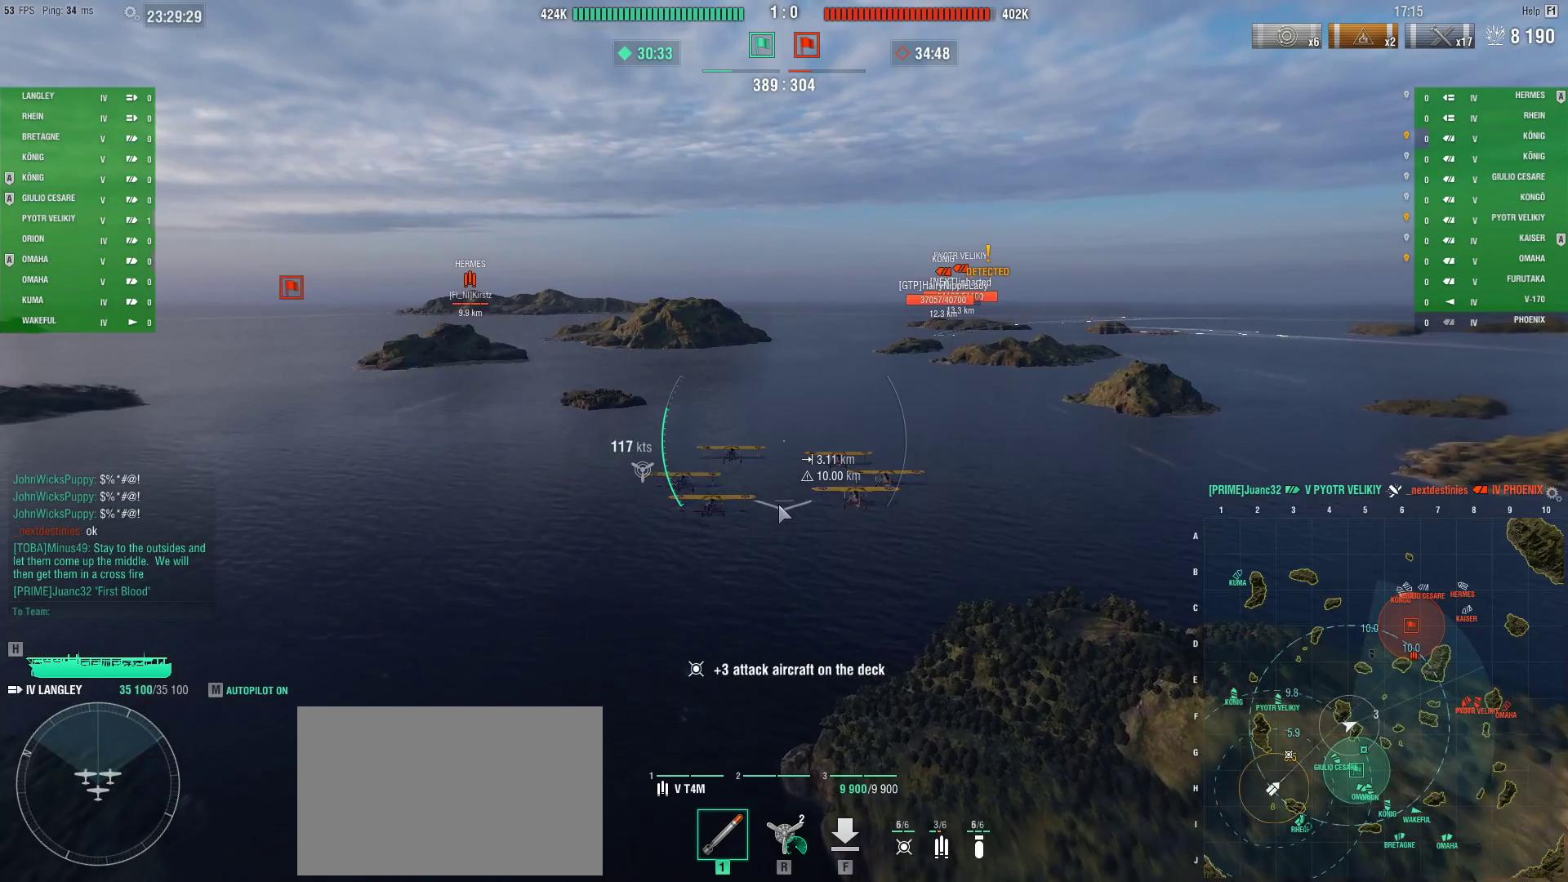
{"keys": ["ctrl"], "mouse": [], "events": [[134, "w", "up"]]}
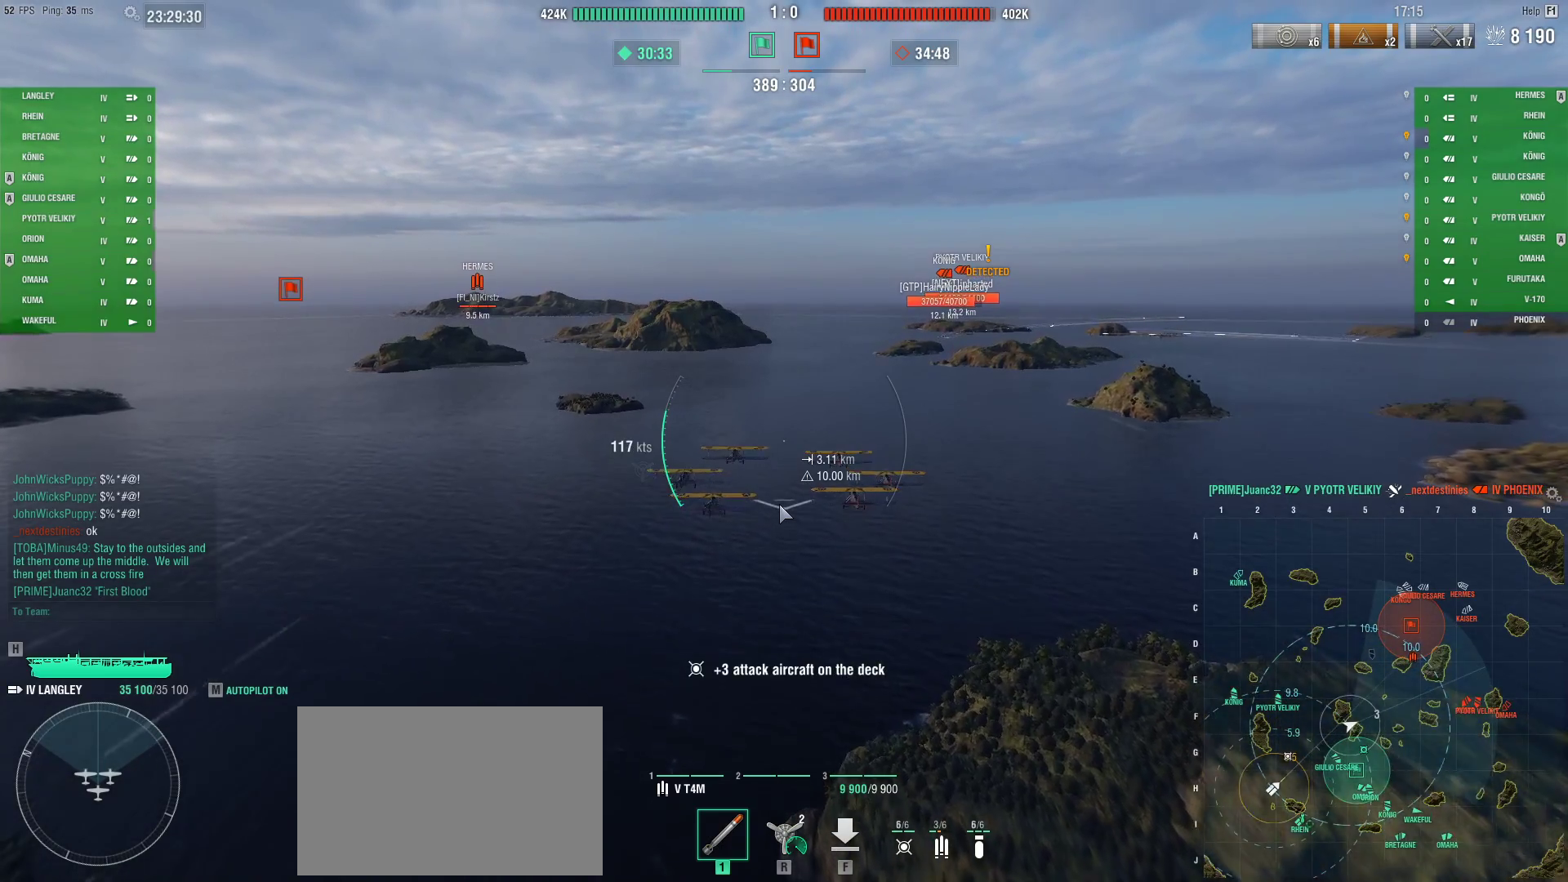
{"keys": ["ctrl", "w"], "mouse": [], "events": [[384, "w", "down"]]}
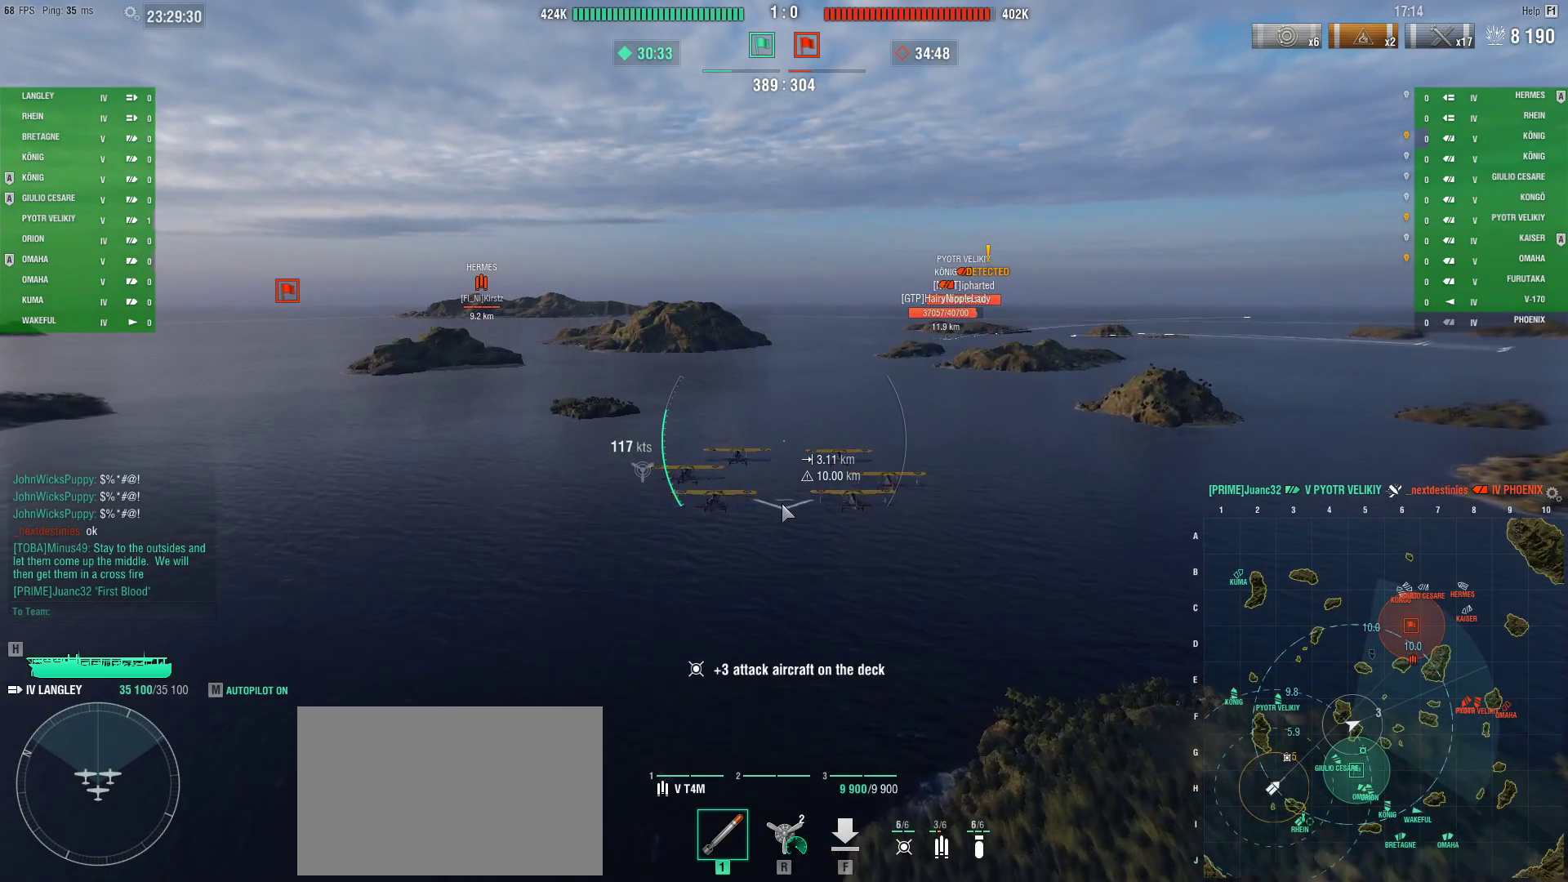
{"keys": ["ctrl", "w"], "mouse": [], "events": []}
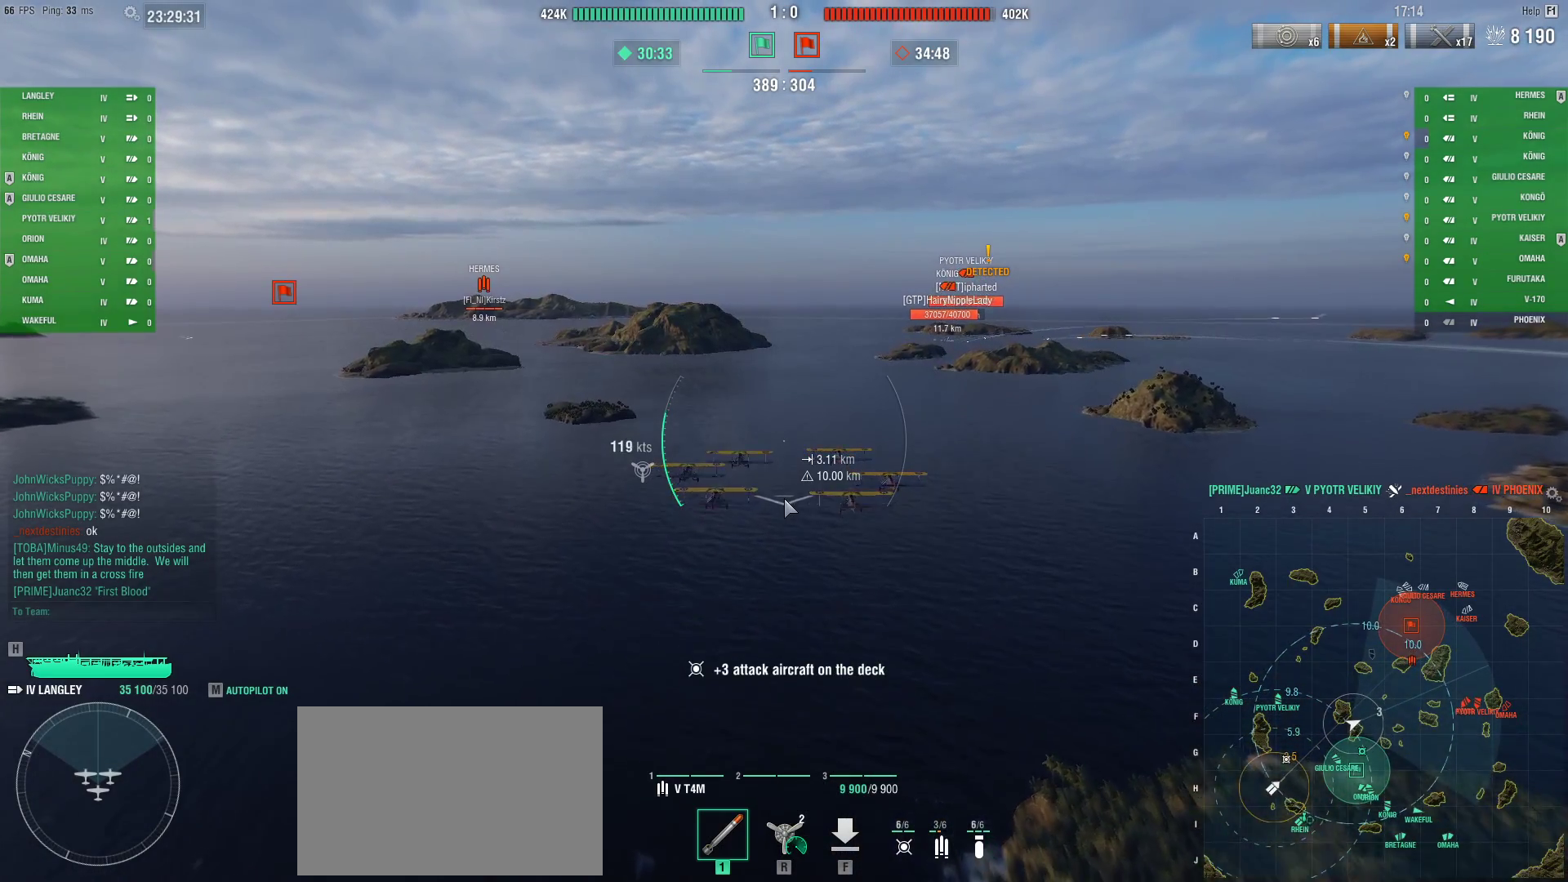
{"keys": ["ctrl", "w"], "mouse": [], "events": []}
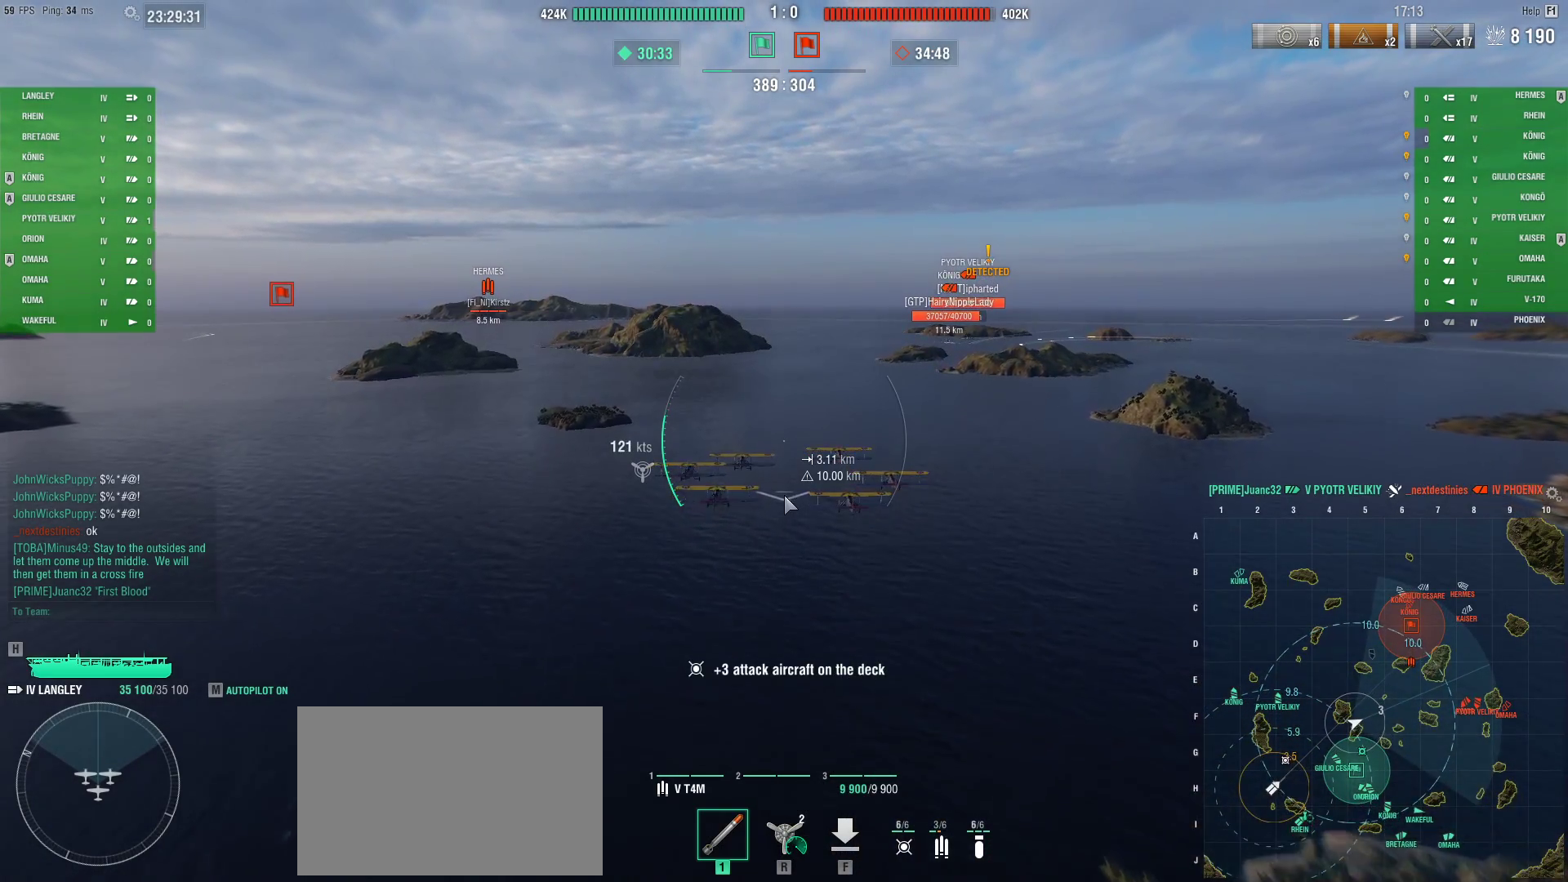
{"keys": ["ctrl", "w"], "mouse": [], "events": []}
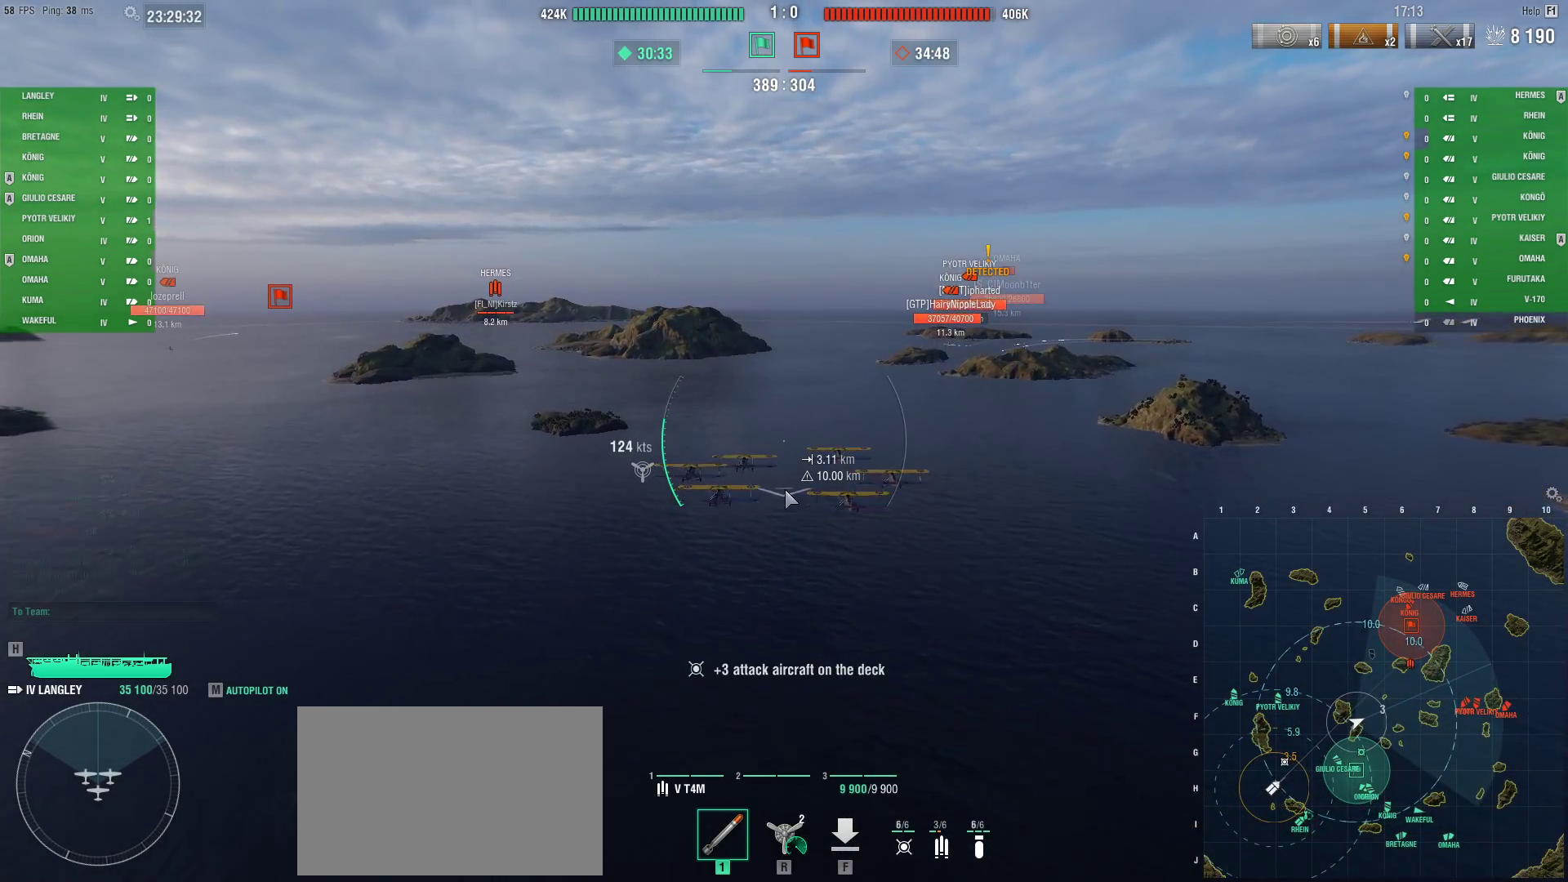
{"keys": ["ctrl"], "mouse": [], "events": [[250, "w", "up"]]}
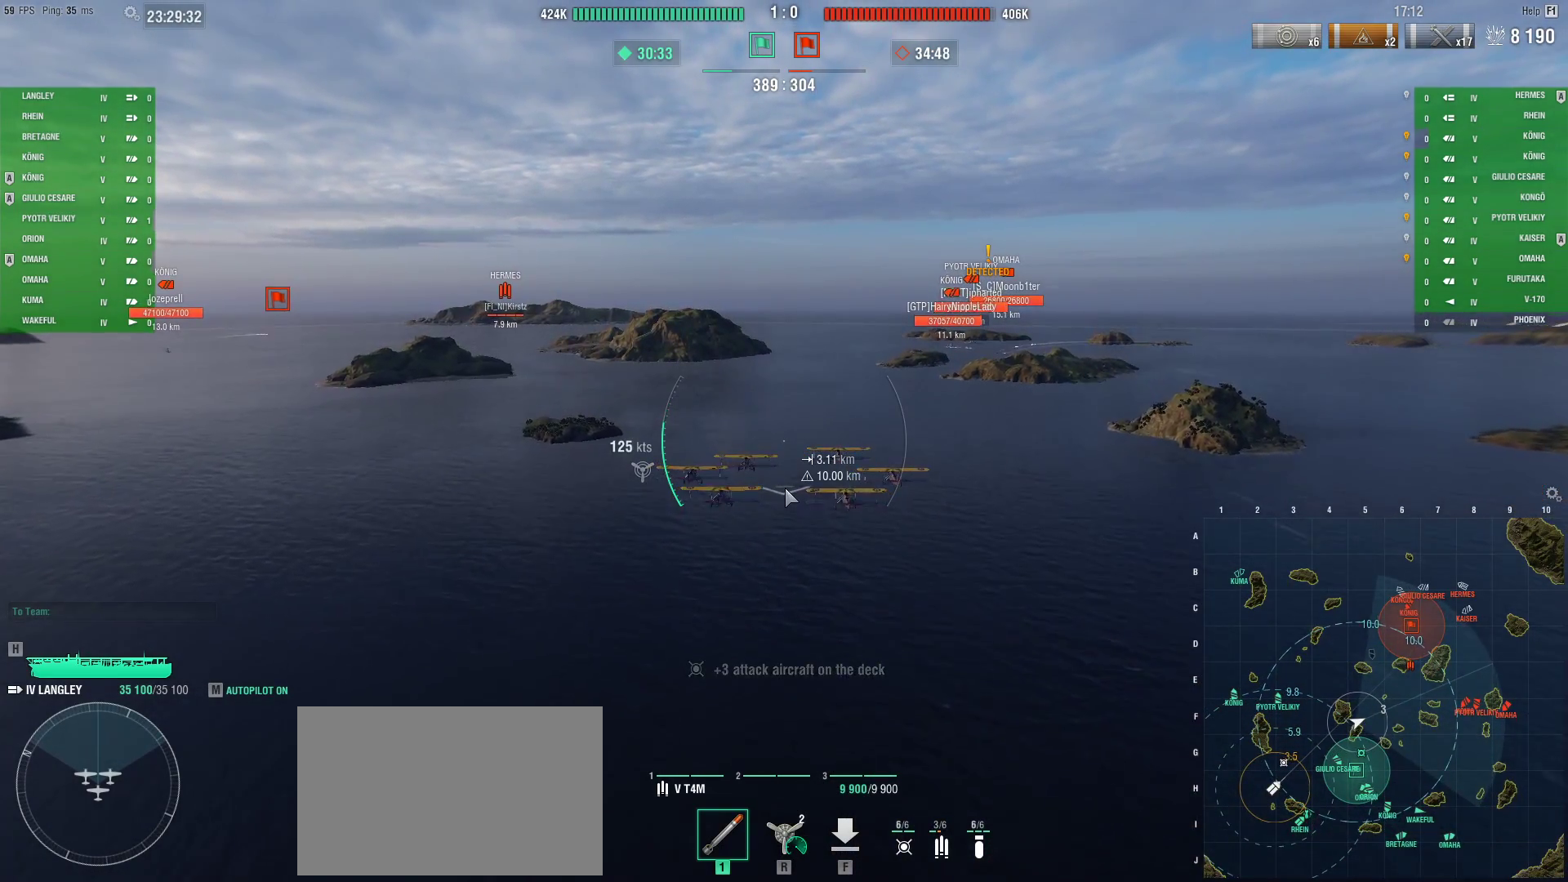
{"keys": ["ctrl"], "mouse": [], "events": [[317, "mouse_left", "down"], [417, "mouse_left", "up"]]}
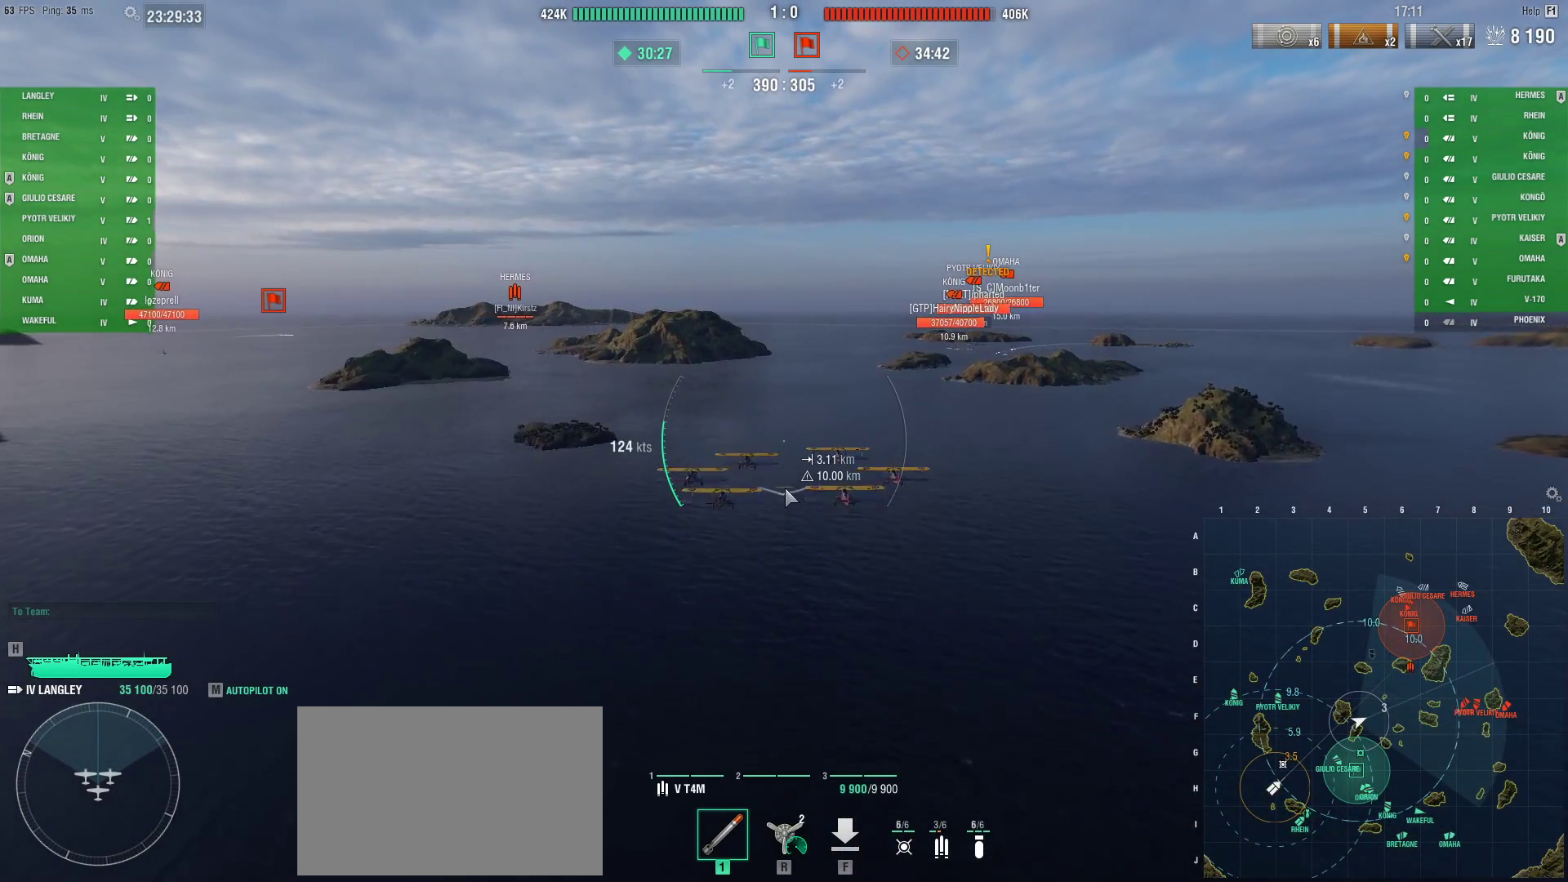
{"keys": [], "mouse": [], "events": [[117, "ctrl", "up"], [350, "mouse_left", "down"], [400, "mouse_left", "up"]]}
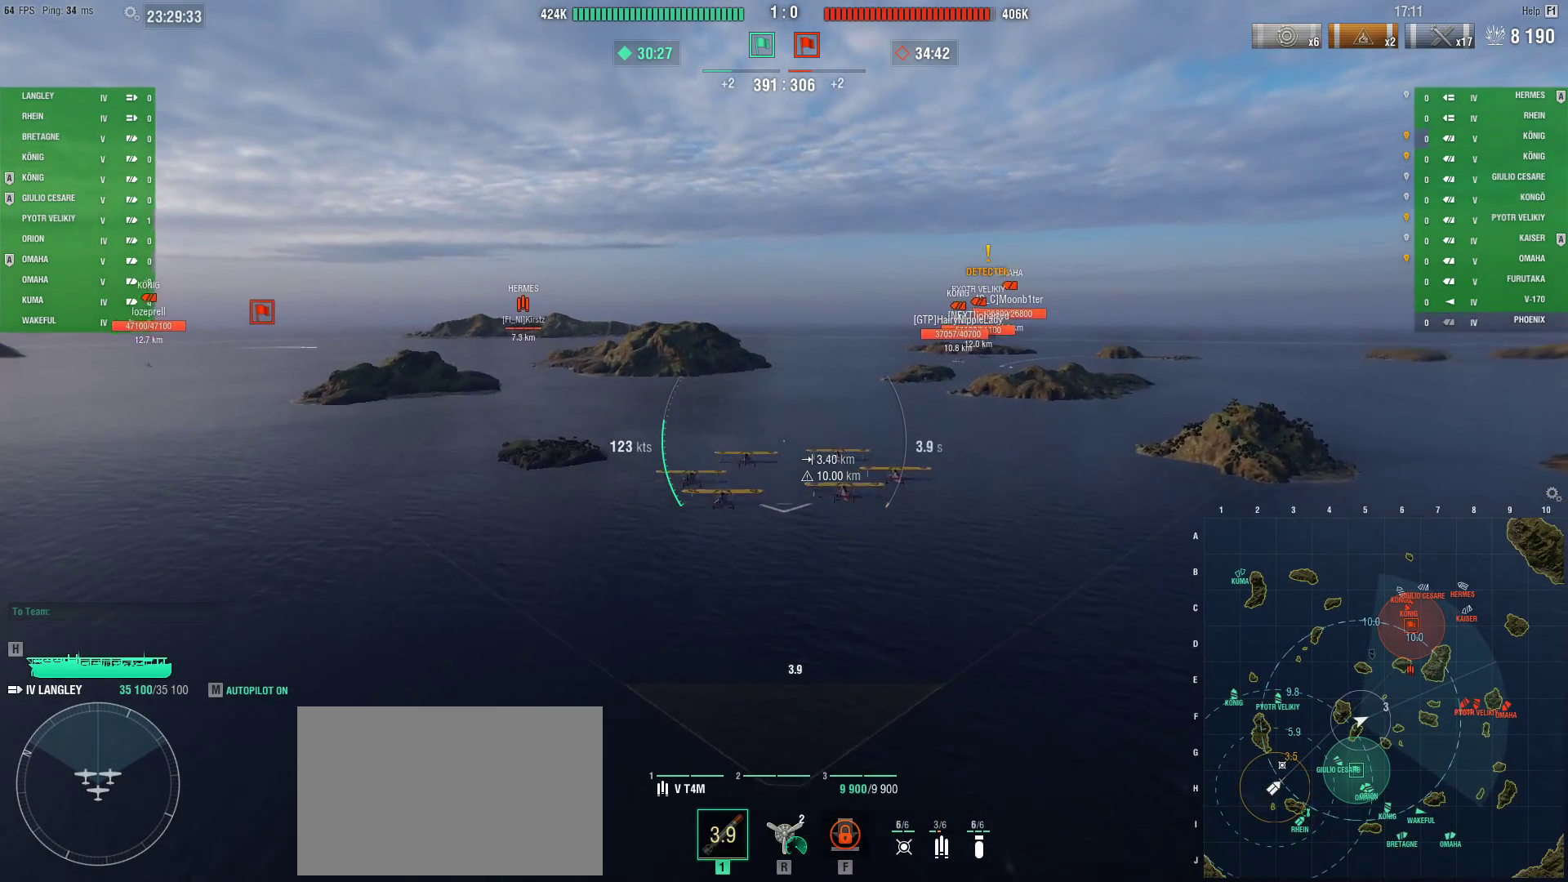
{"keys": [], "mouse": [], "events": []}
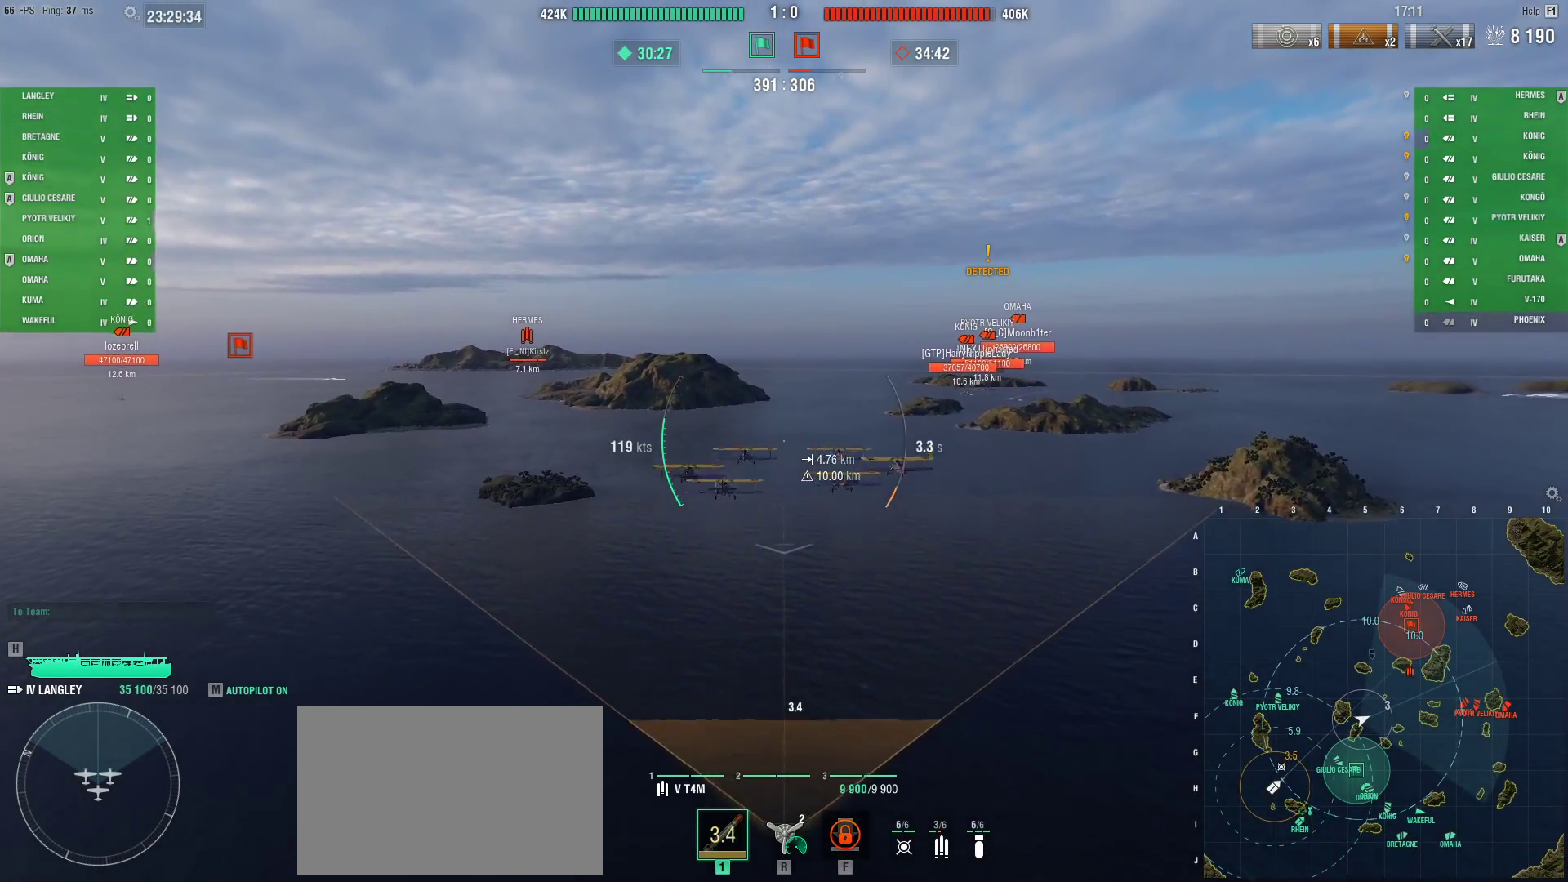
{"keys": [], "mouse": [], "events": []}
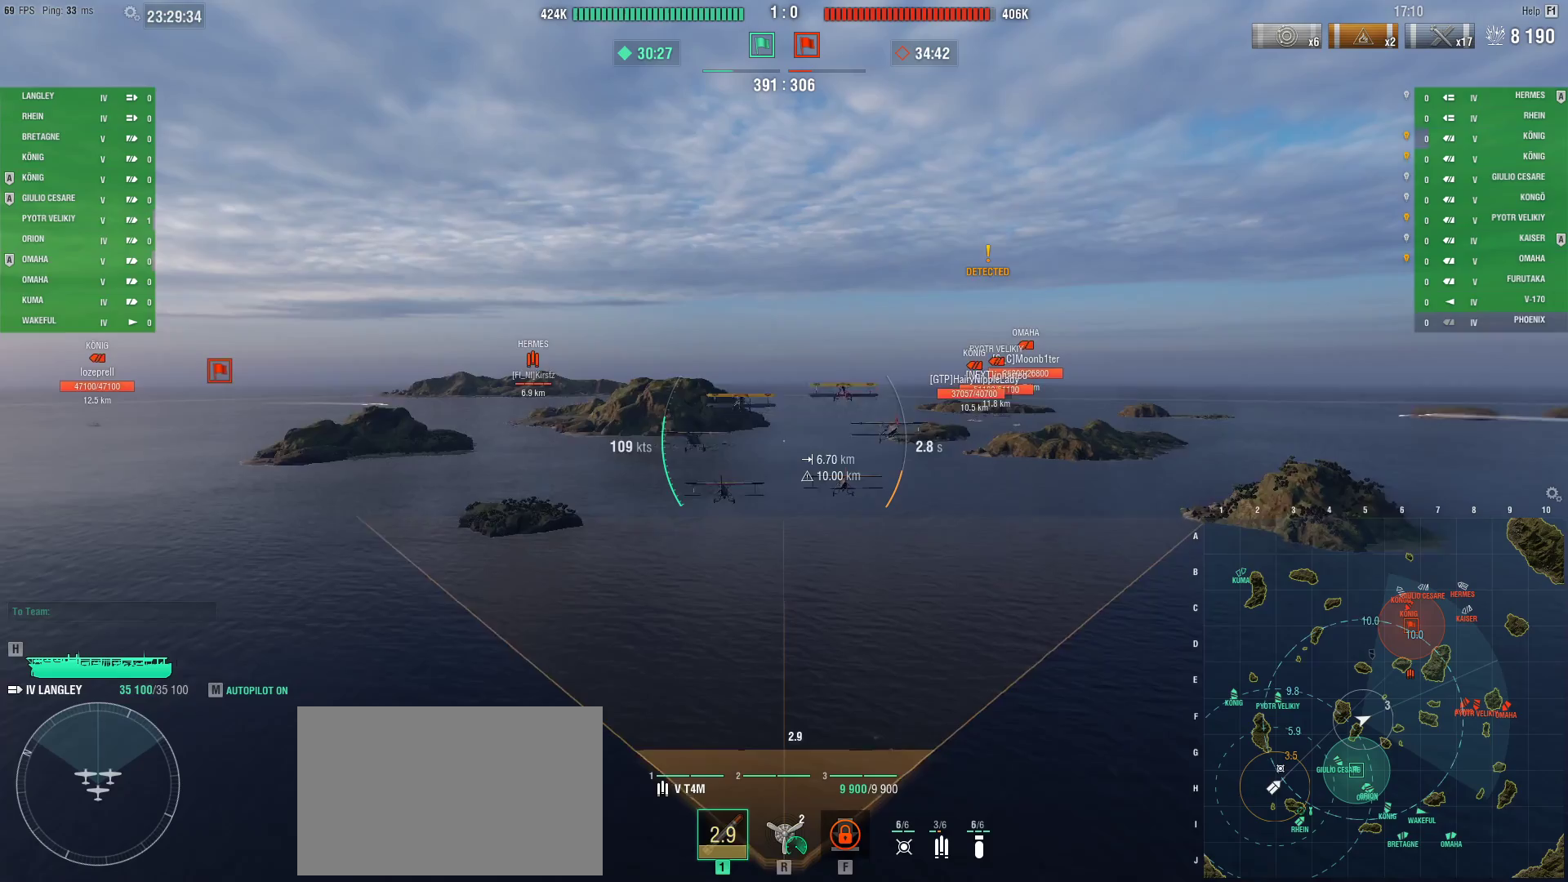
{"keys": ["ctrl"], "mouse": [], "events": [[33, "ctrl", "down"]]}
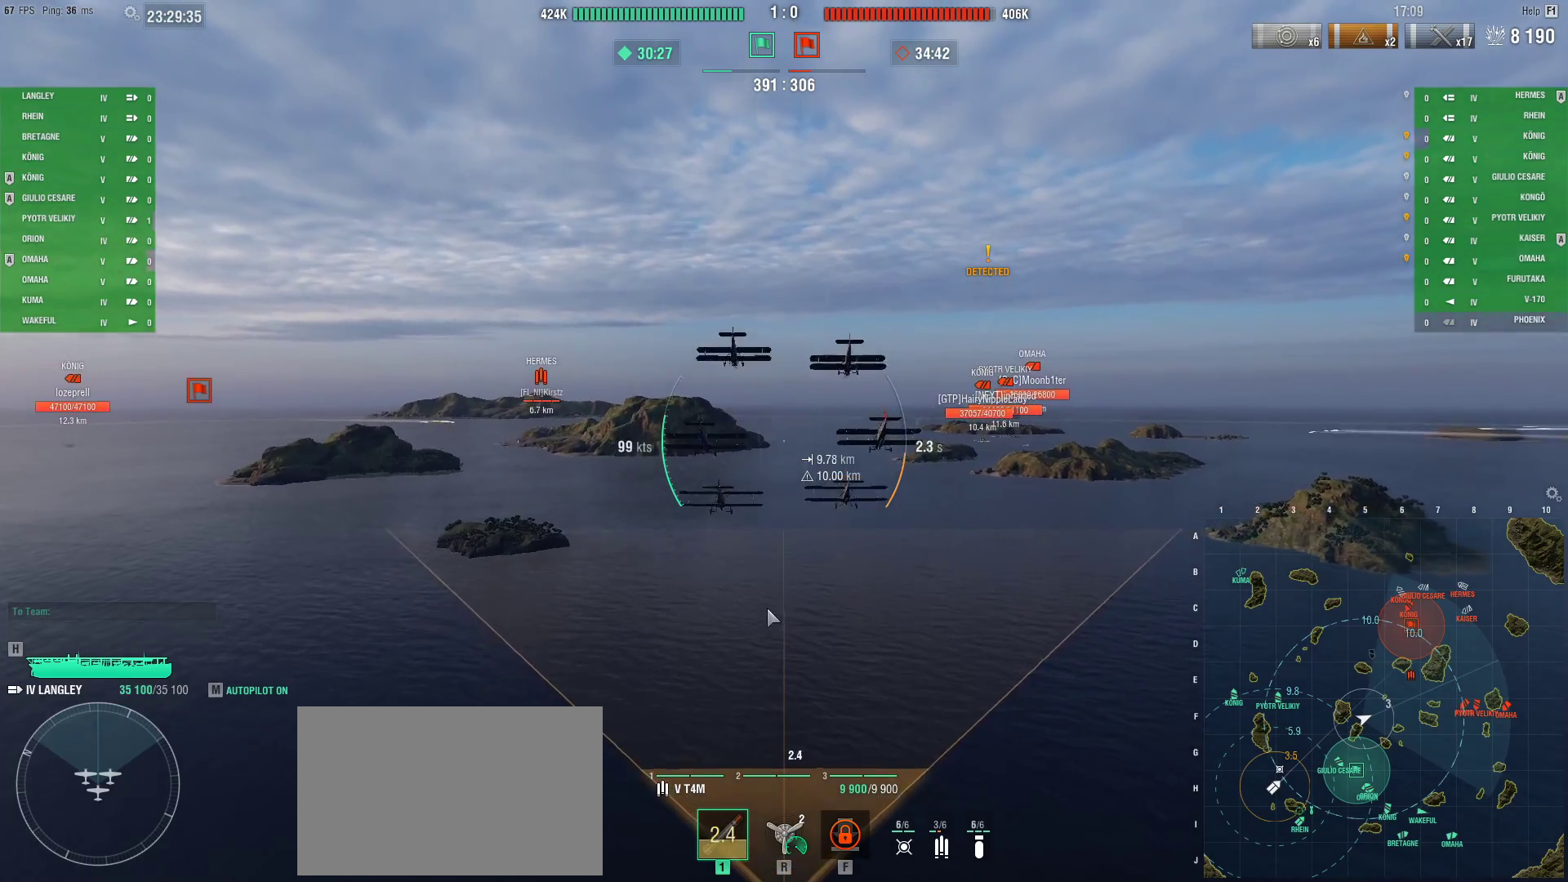
{"keys": ["ctrl"], "mouse": [], "events": []}
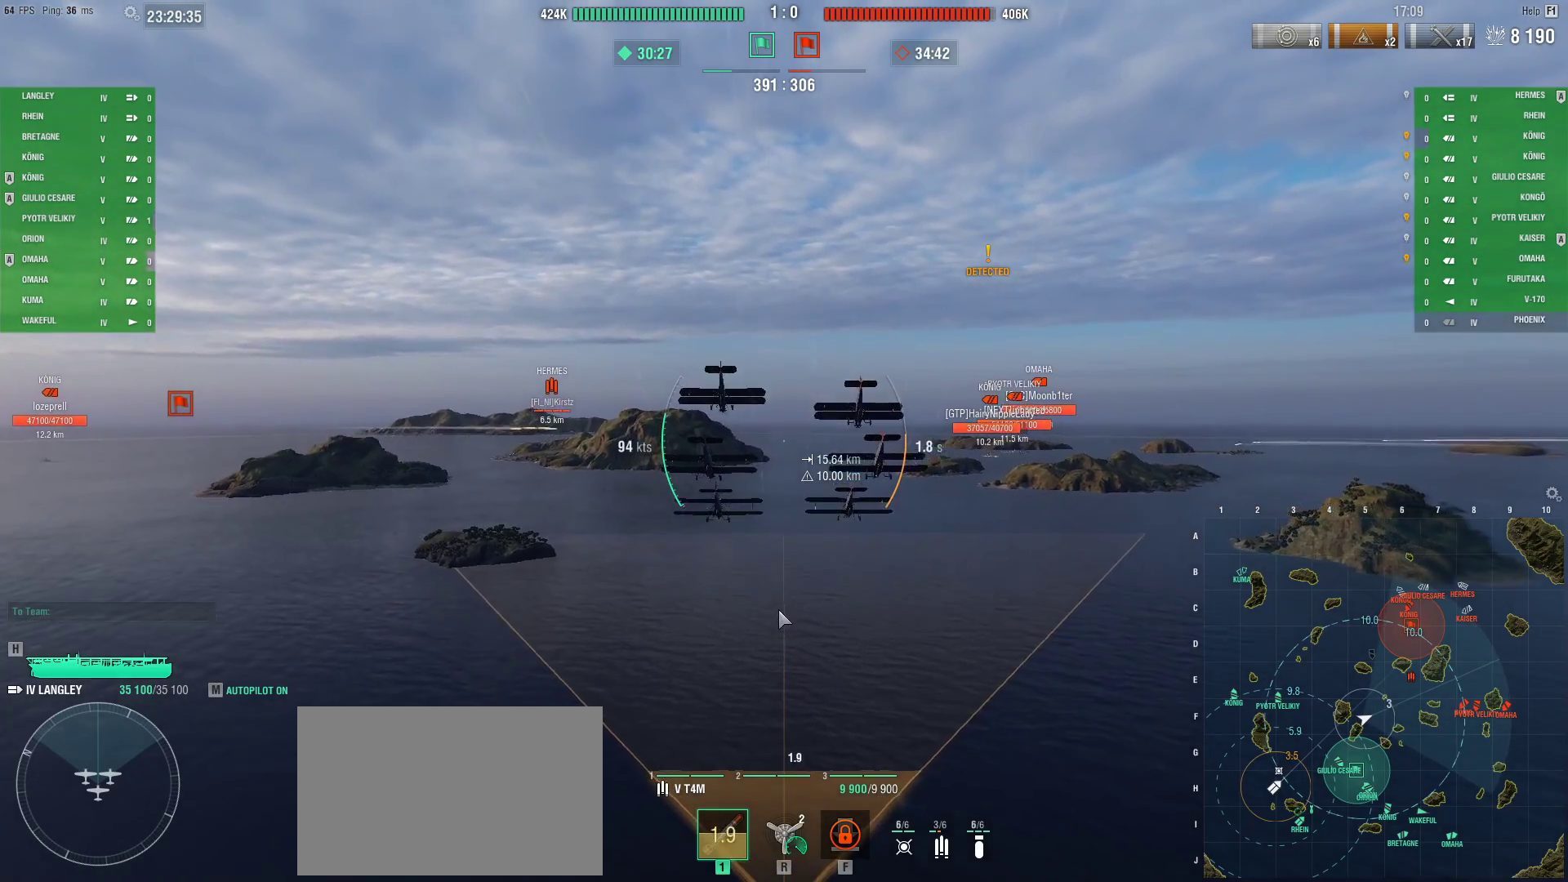
{"keys": ["ctrl"], "mouse": [], "events": []}
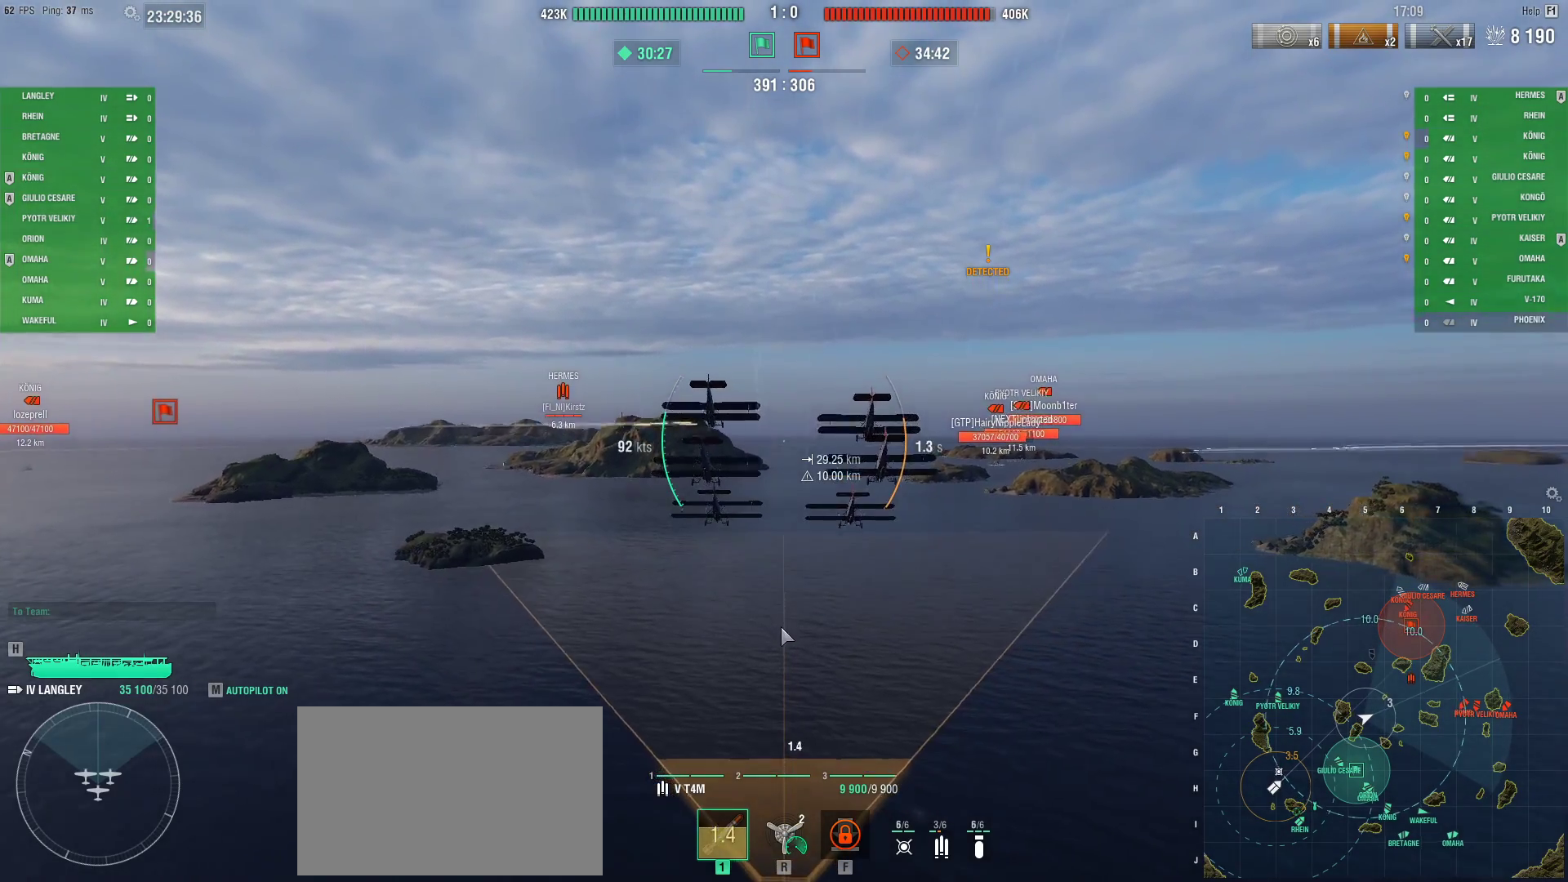
{"keys": ["ctrl"], "mouse": [], "events": []}
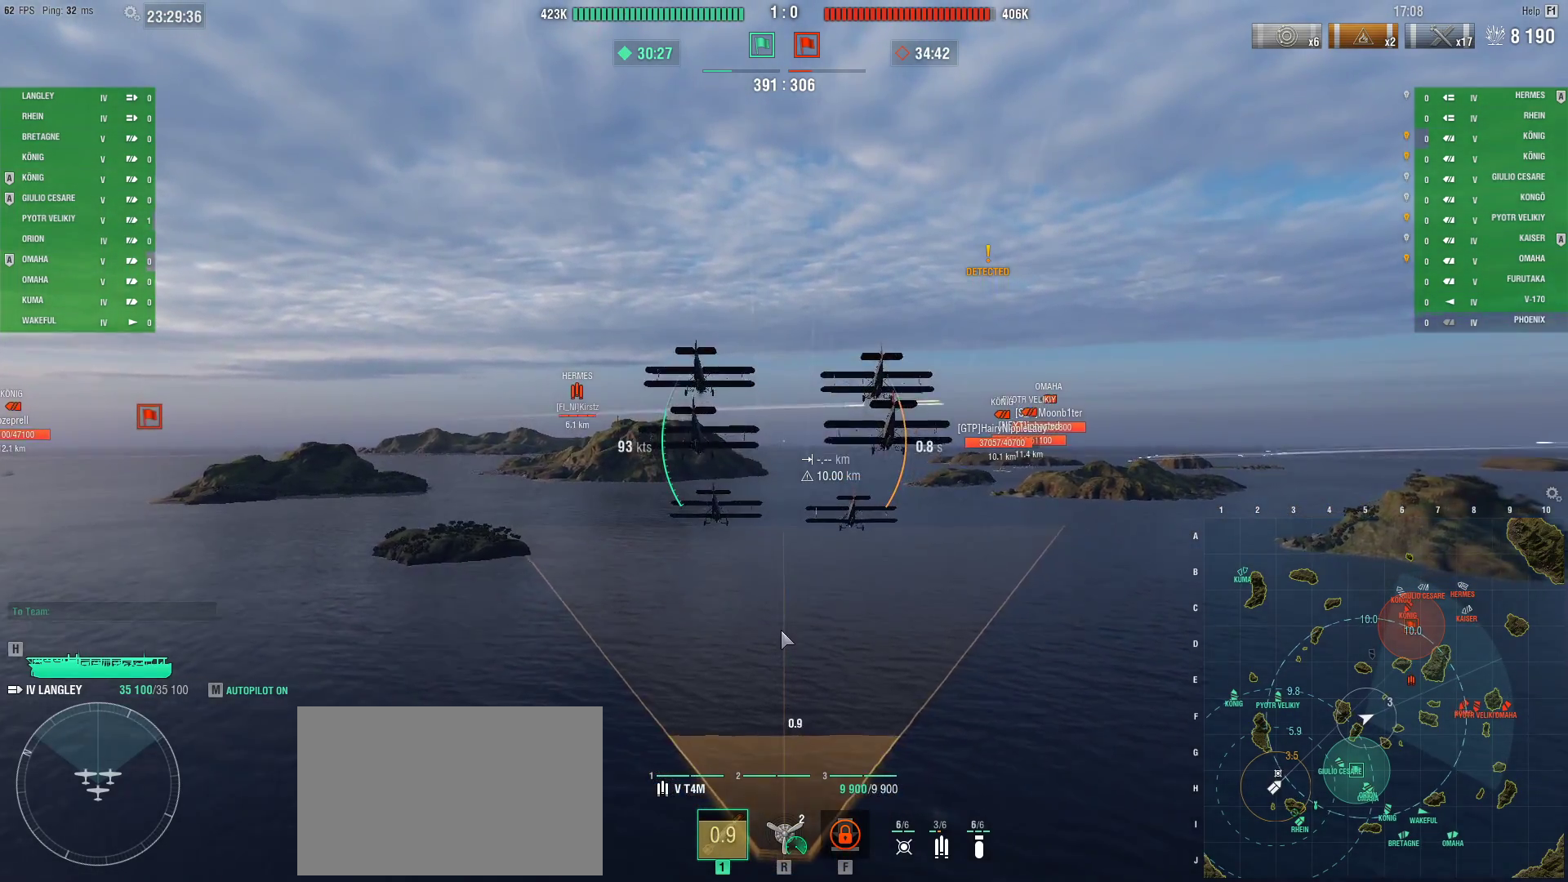
{"keys": ["ctrl"], "mouse": [], "events": []}
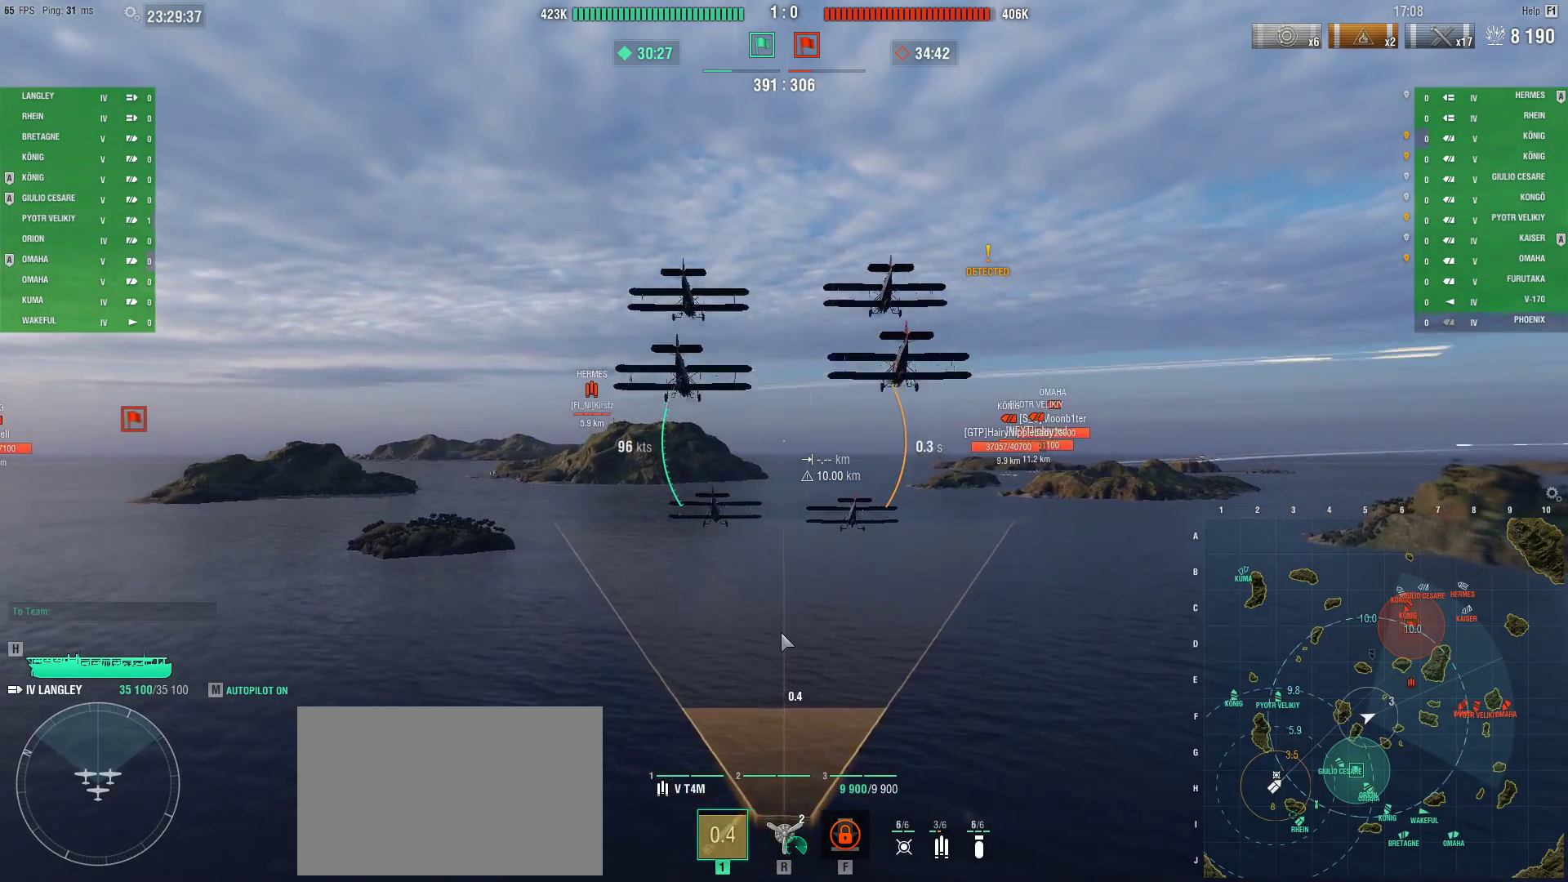
{"keys": ["ctrl"], "mouse": [], "events": []}
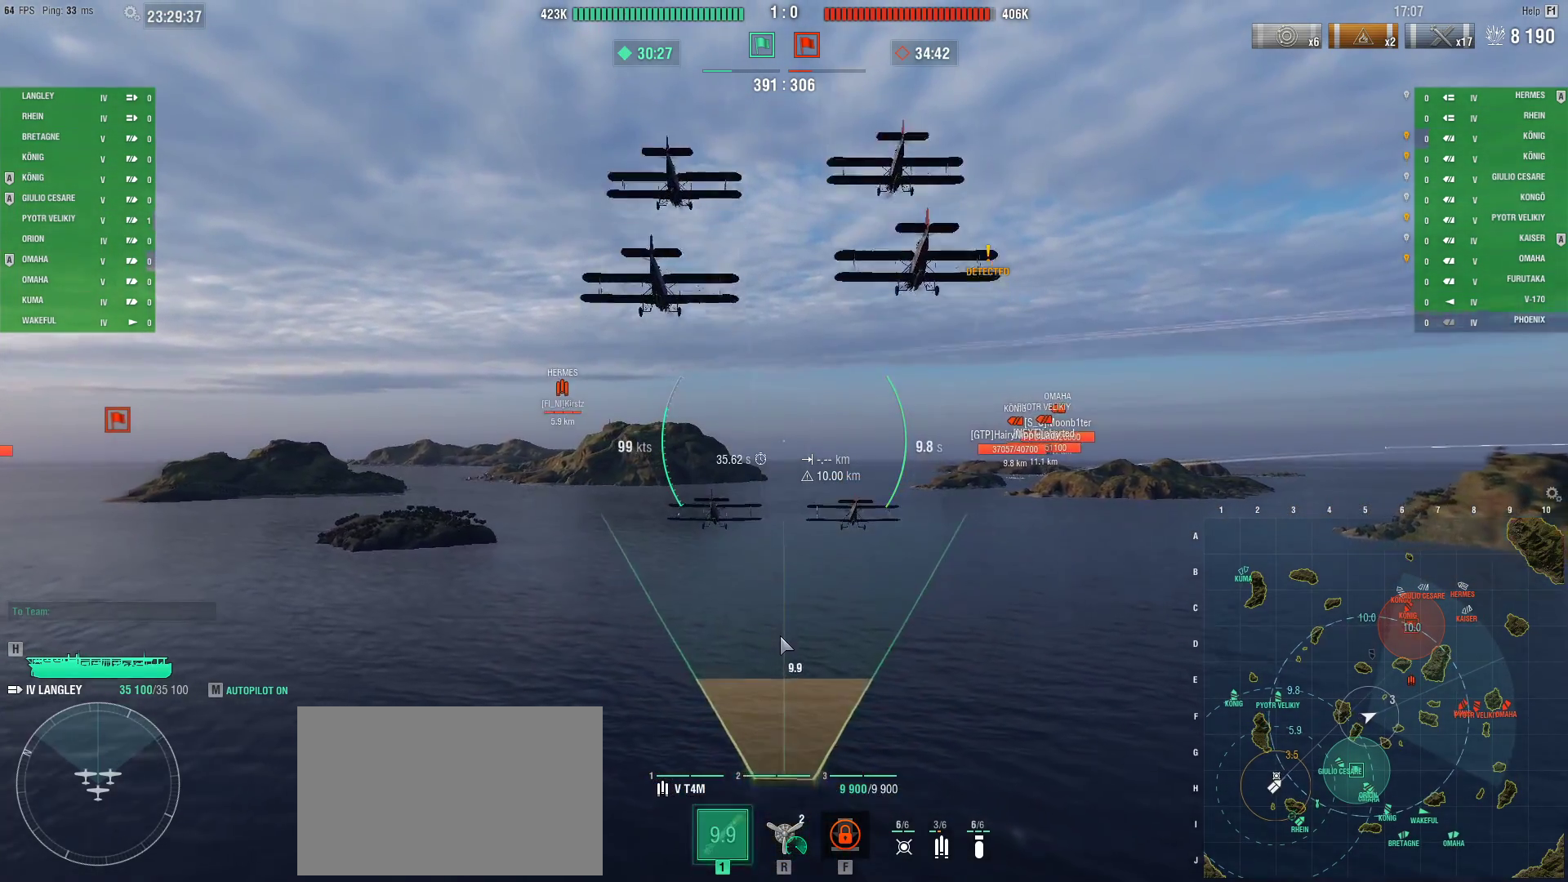
{"keys": ["ctrl"], "mouse": [], "events": []}